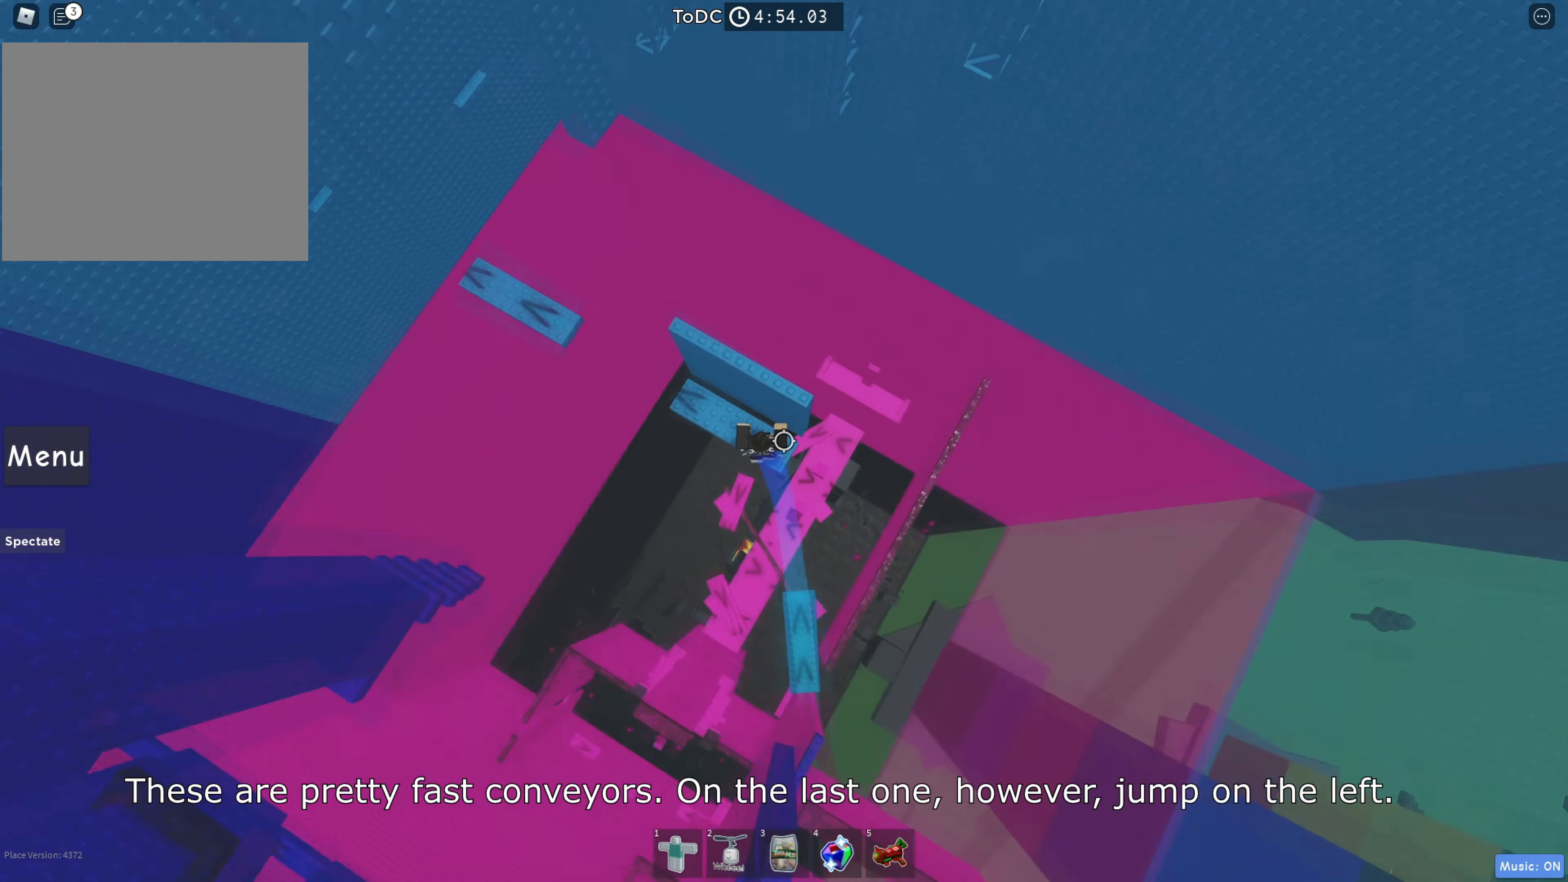
Gameplay with keyboard; each line is a JSON object with the keys held at the frame after it. "events" lists presses ("down") and releases ("up") of "a", "ctrl", "d", "e", "q", "s", "shift", "space" and "w" between this image and that frame as [ms after this image, input, new state], when the widget could be followed in between. No other keys are recorded. Mouse input is not recorded.
{"keys": ["a"], "events": [[17, "w", "up"], [217, "space", "down"], [367, "space", "up"]]}
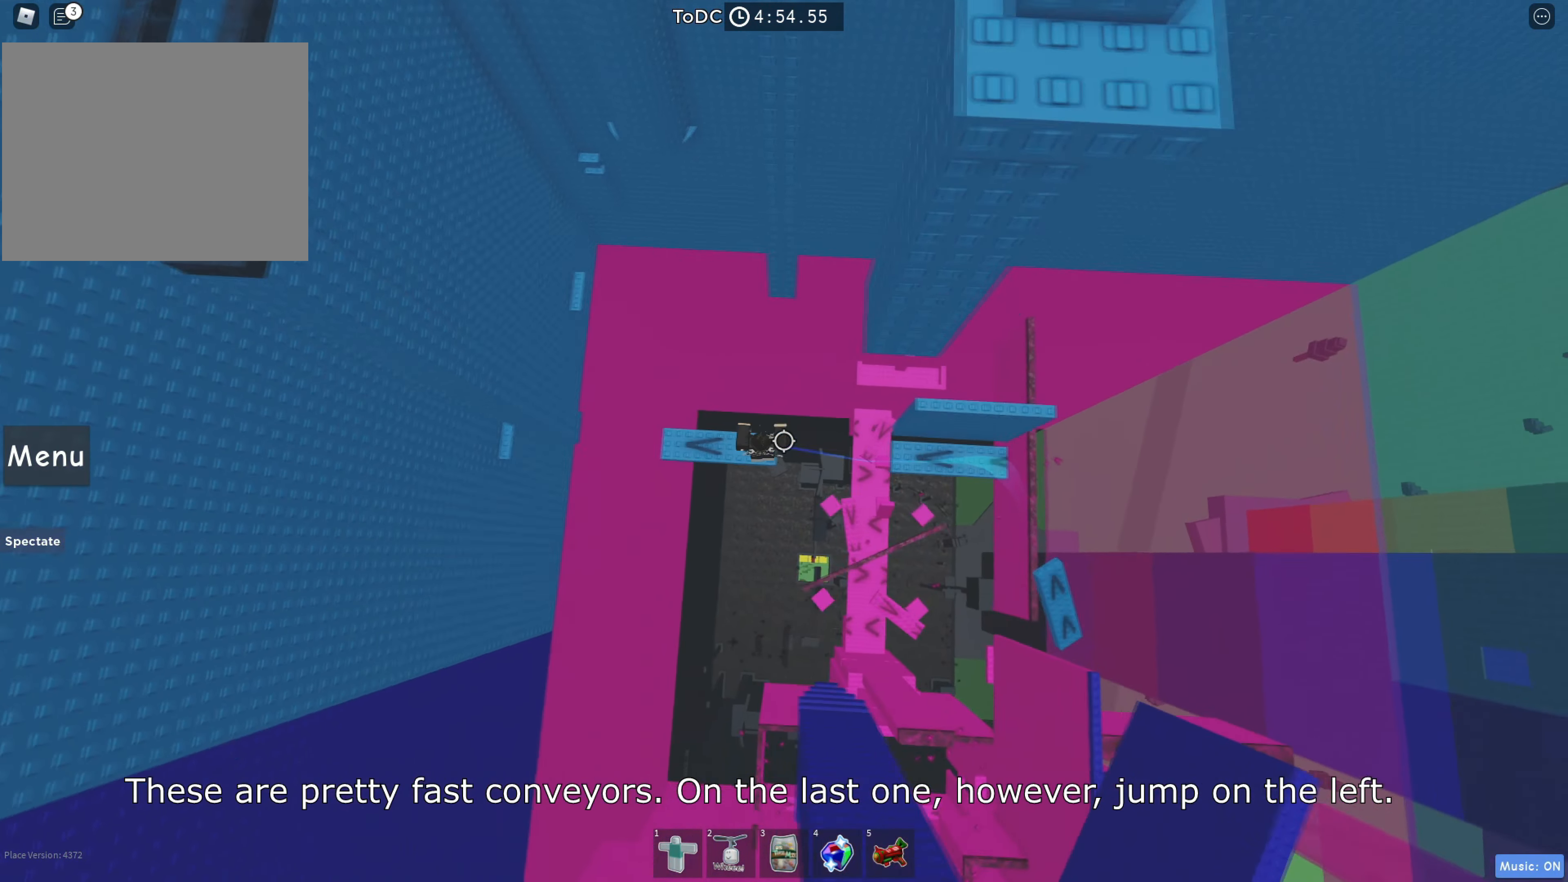
{"keys": ["a", "space"], "events": [[67, "a", "up"], [150, "a", "down"], [434, "space", "down"]]}
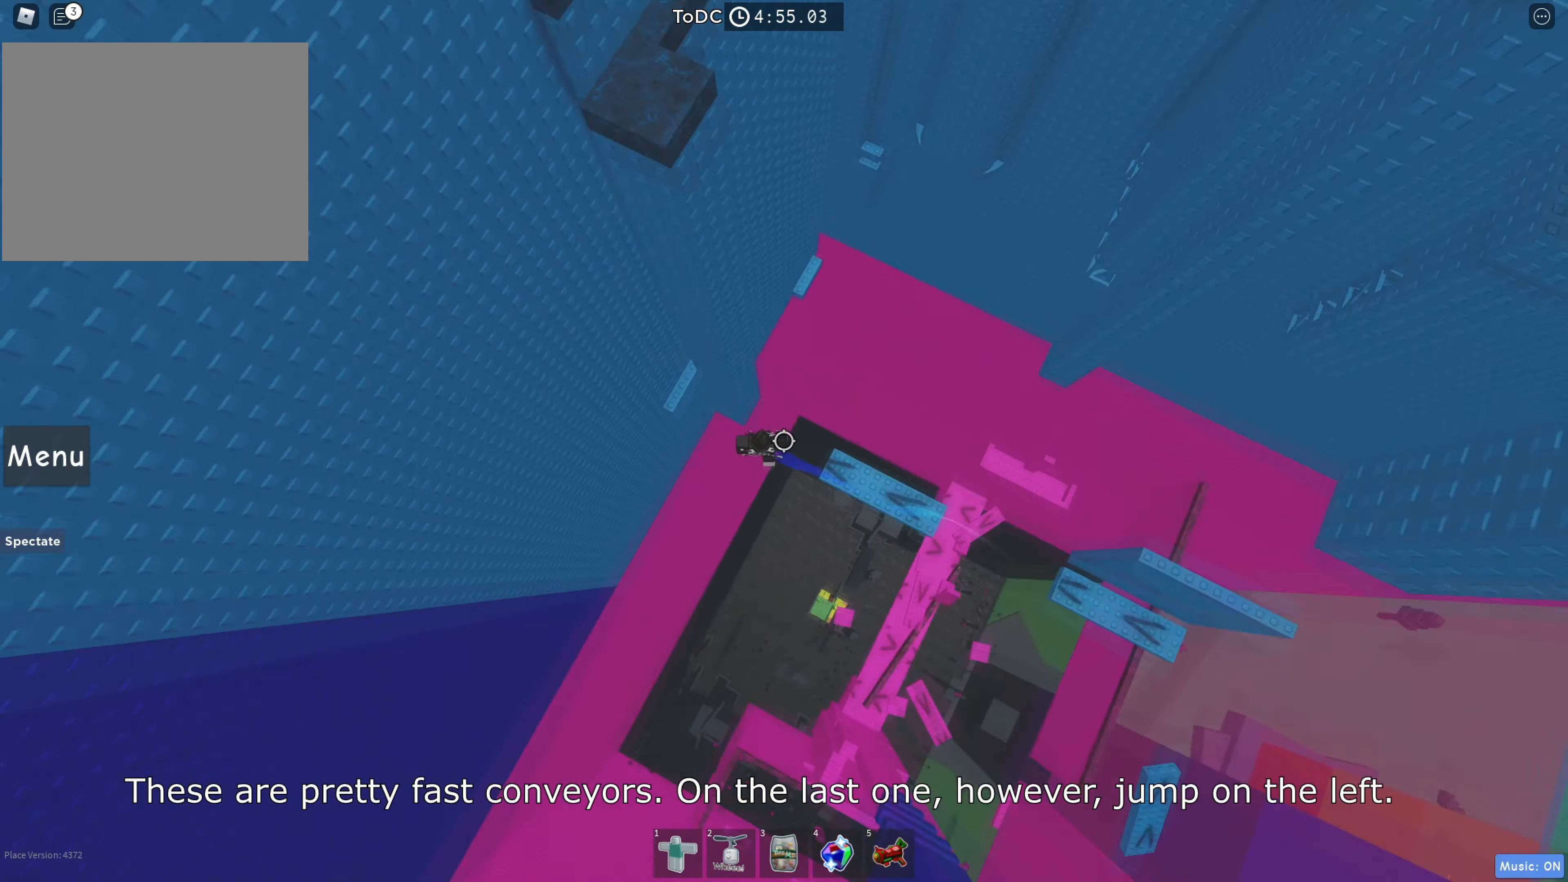
{"keys": ["w"], "events": [[100, "space", "up"], [284, "w", "down"], [417, "a", "up"]]}
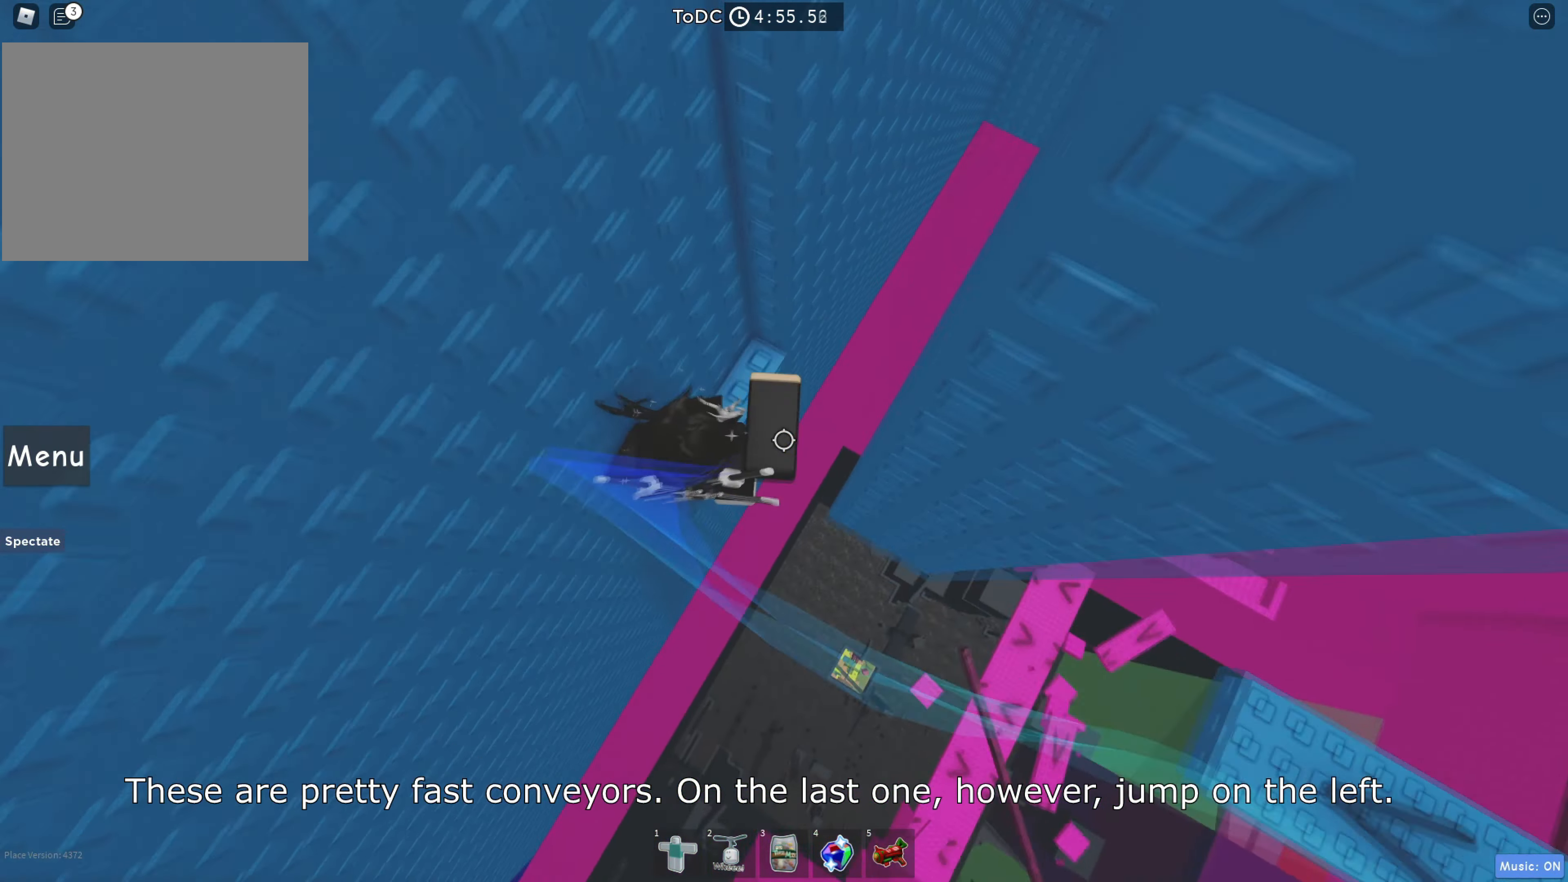
{"keys": ["d"], "events": [[383, "w", "up"], [416, "d", "down"]]}
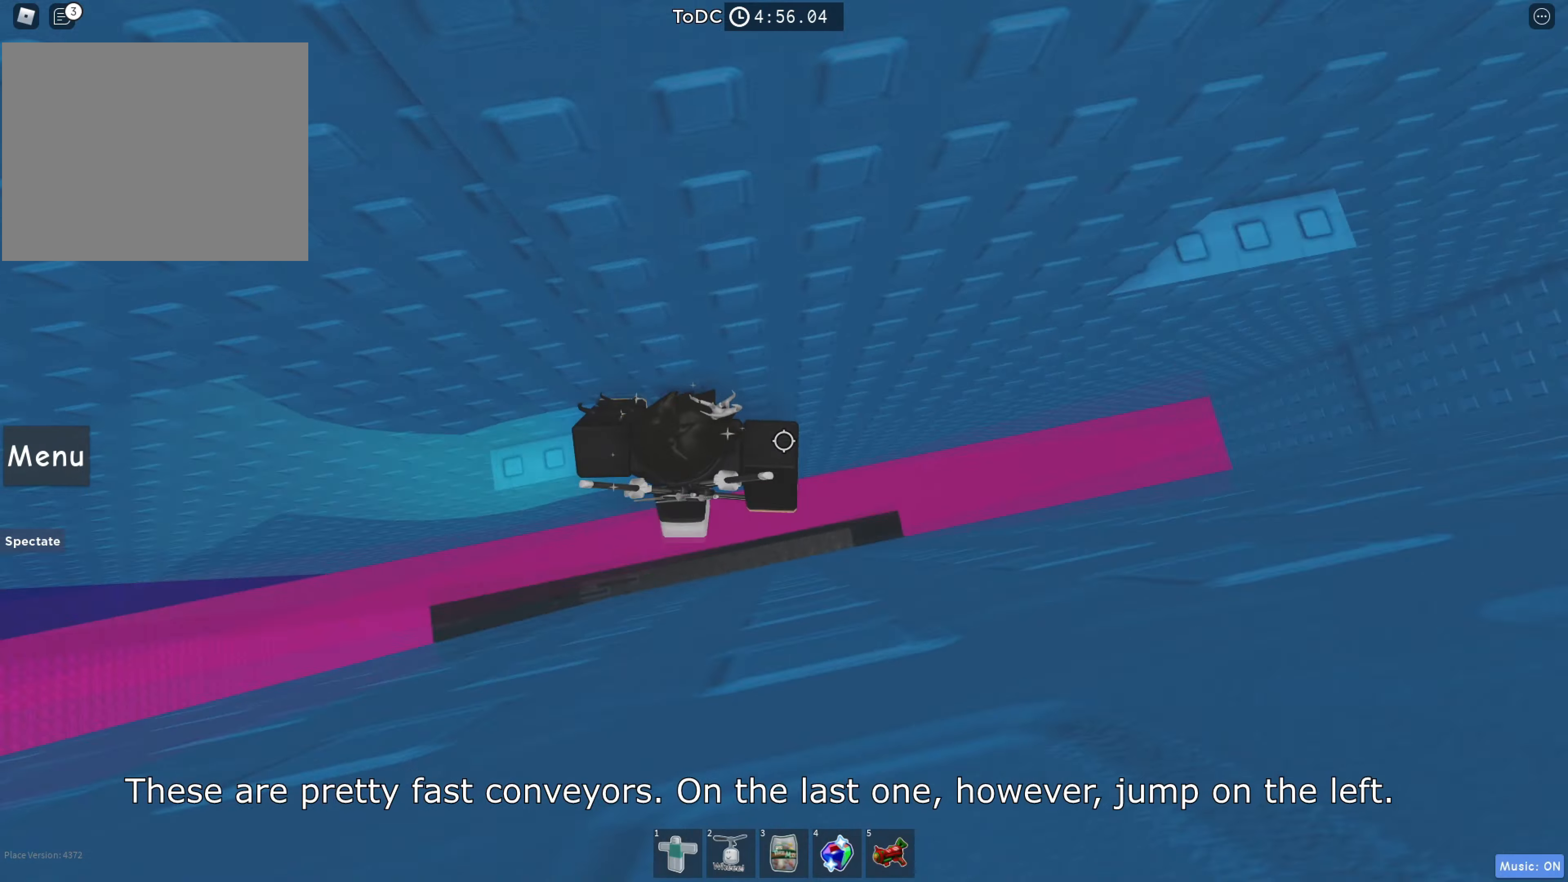
{"keys": ["d"], "events": [[50, "space", "down"], [266, "space", "up"]]}
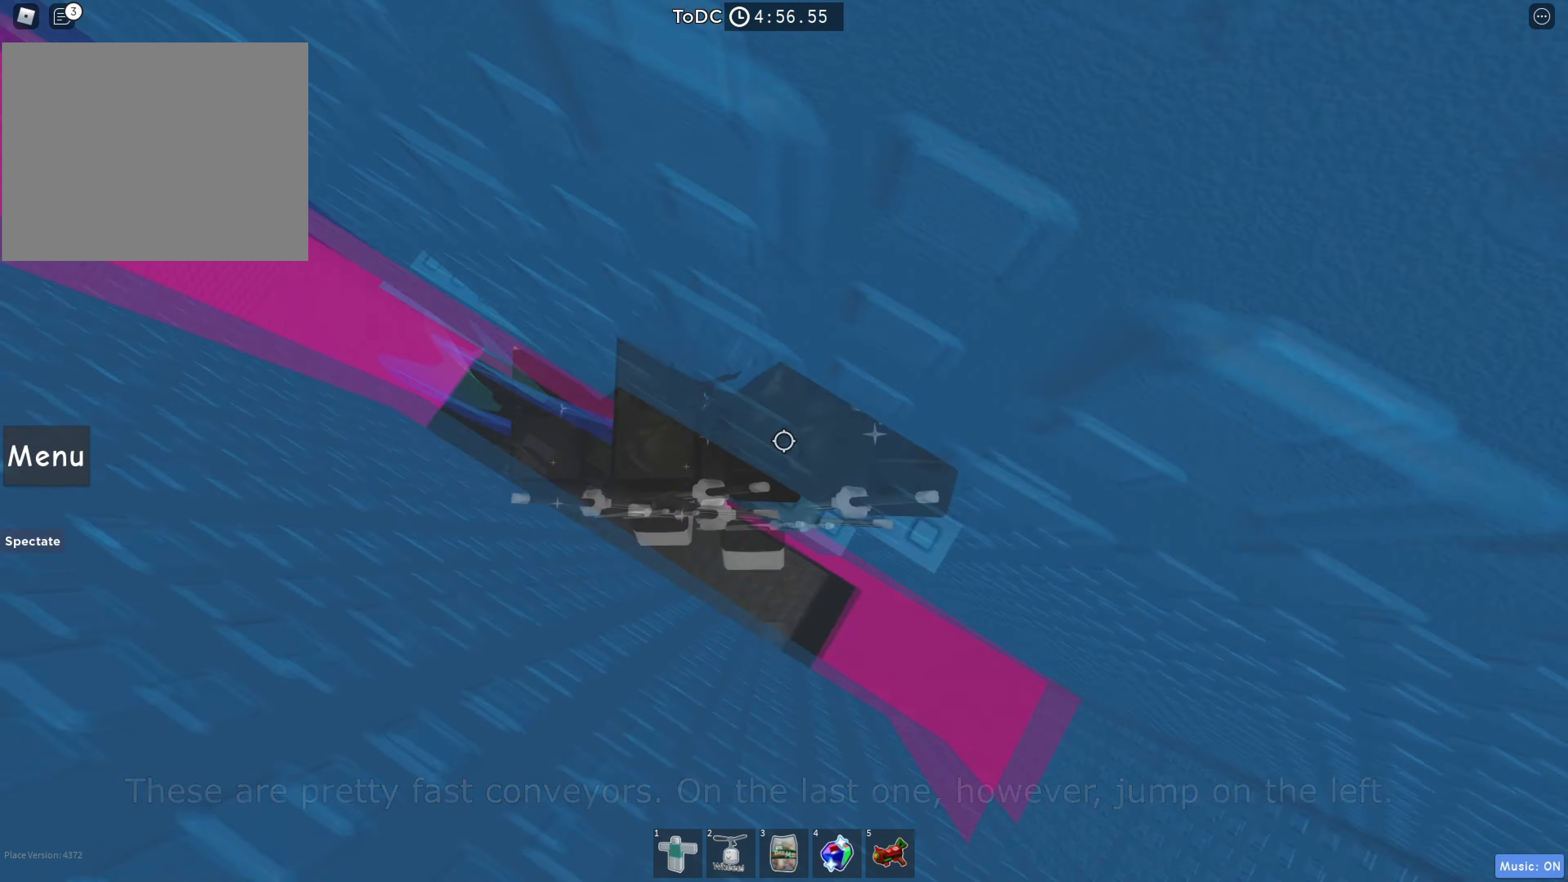
{"keys": ["s"], "events": [[200, "d", "up"], [450, "s", "down"]]}
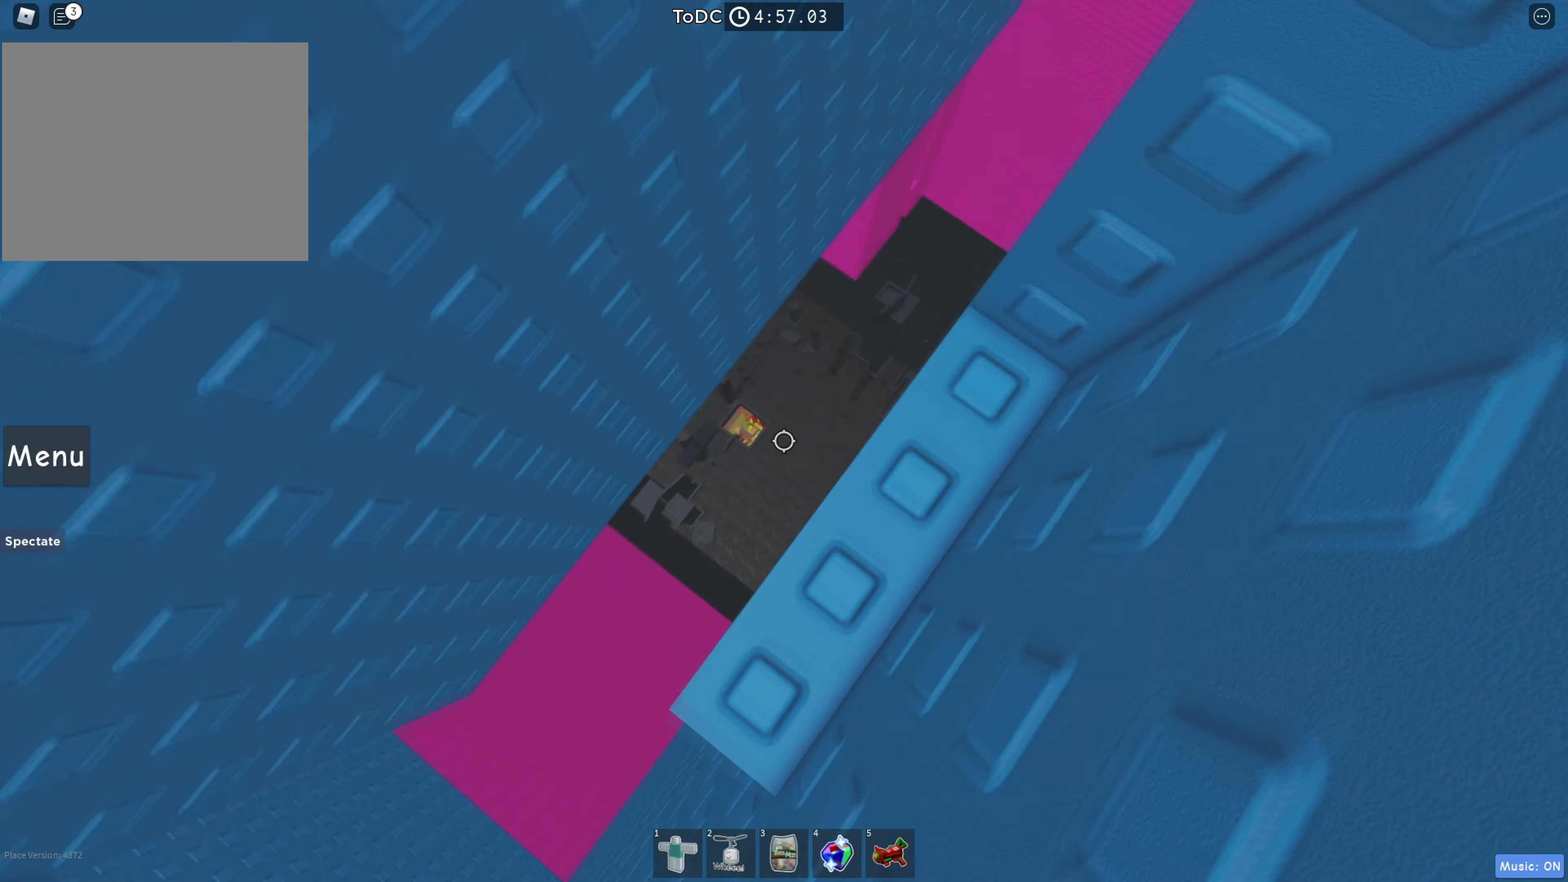
{"keys": ["a", "space"], "events": [[33, "s", "up"], [150, "s", "down"], [266, "s", "up"], [350, "a", "down"], [450, "space", "down"]]}
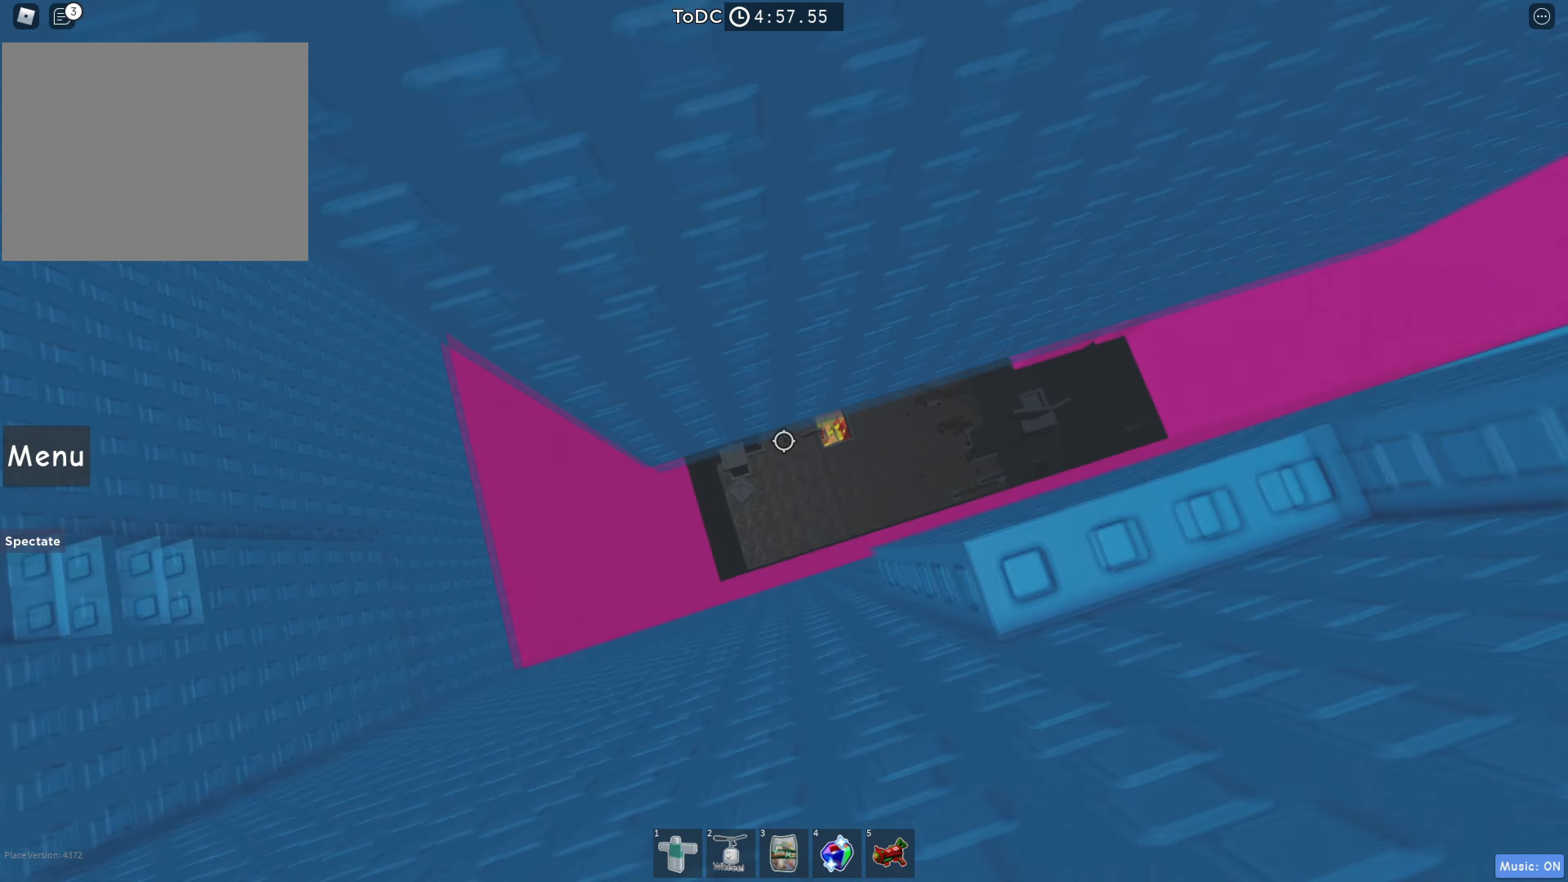
{"keys": ["a", "w"], "events": [[166, "space", "up"], [250, "w", "down"]]}
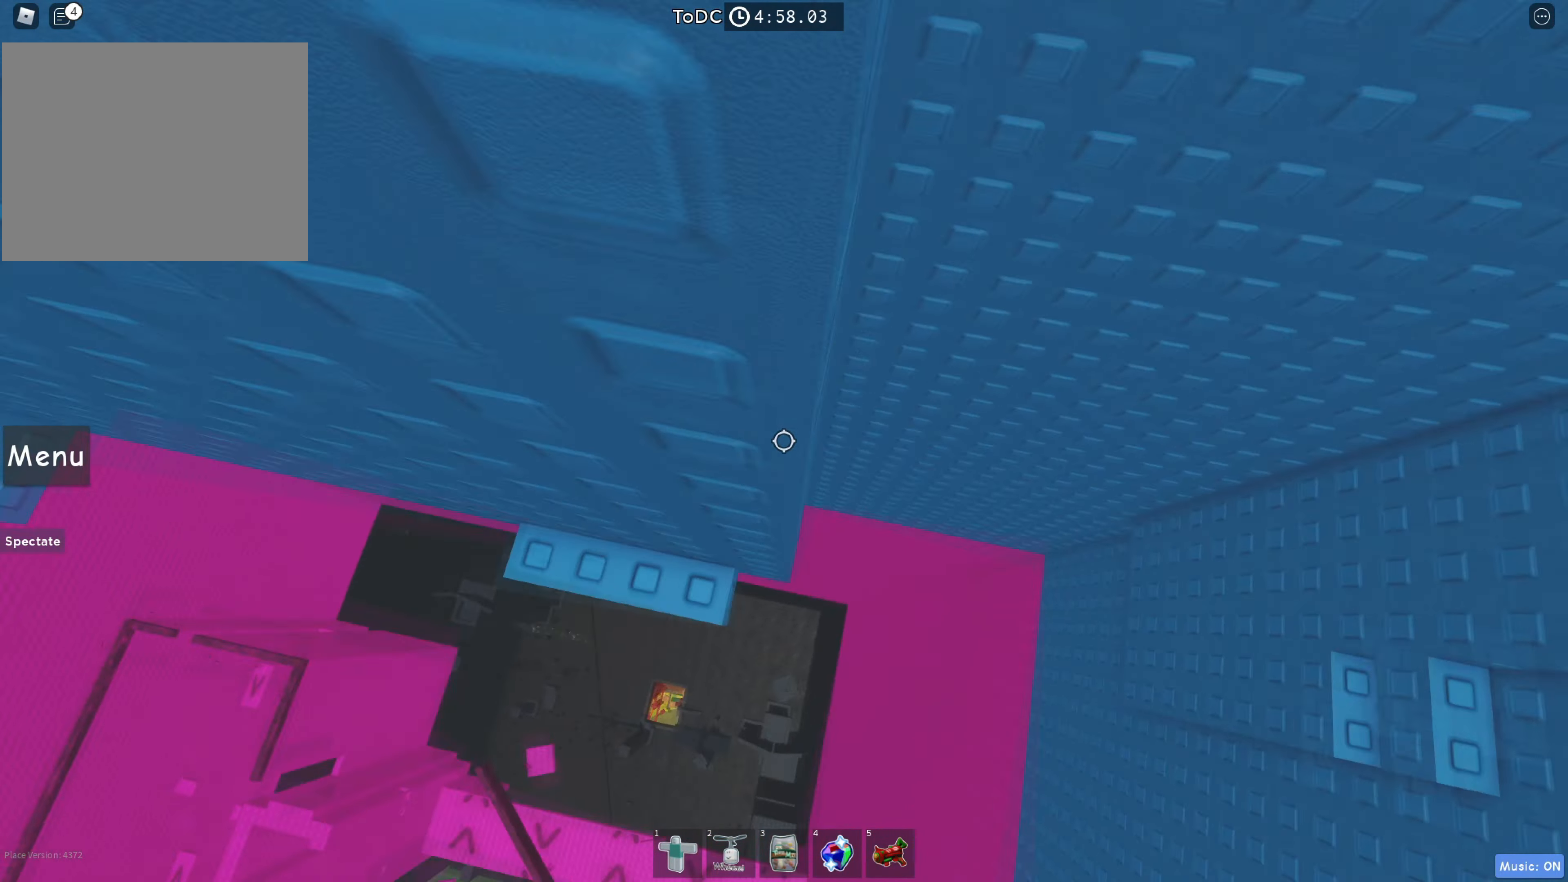
{"keys": [], "events": [[183, "a", "up"], [183, "w", "up"], [283, "d", "down"], [283, "w", "down"], [366, "d", "up"], [383, "w", "up"]]}
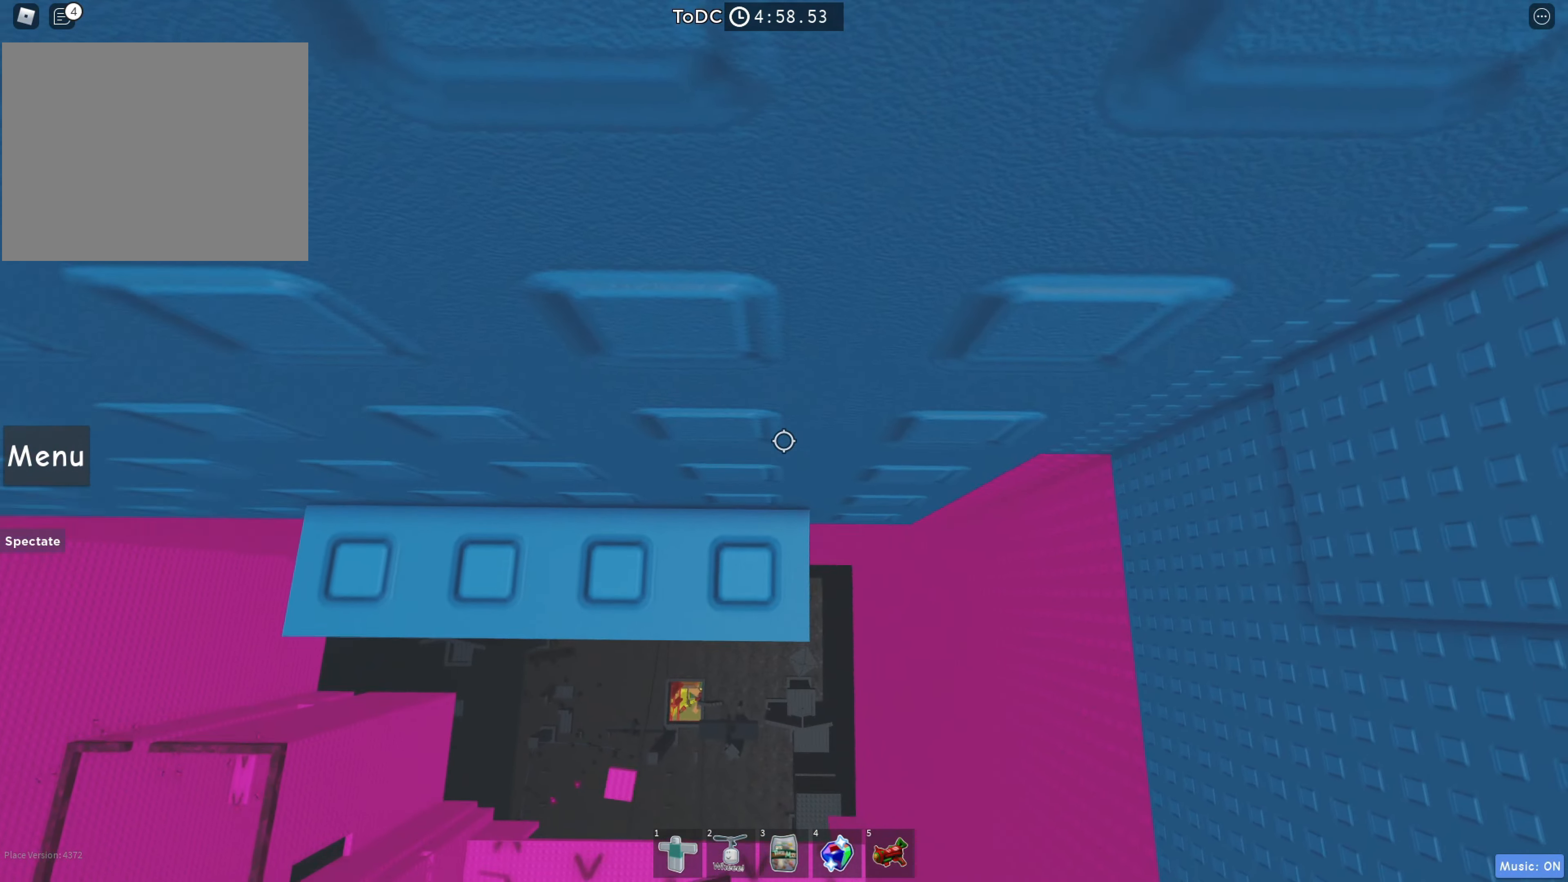
{"keys": ["w"], "events": [[33, "d", "down"], [33, "w", "down"], [83, "d", "up"], [83, "w", "up"], [316, "shift", "down"], [383, "shift", "up"], [483, "w", "down"]]}
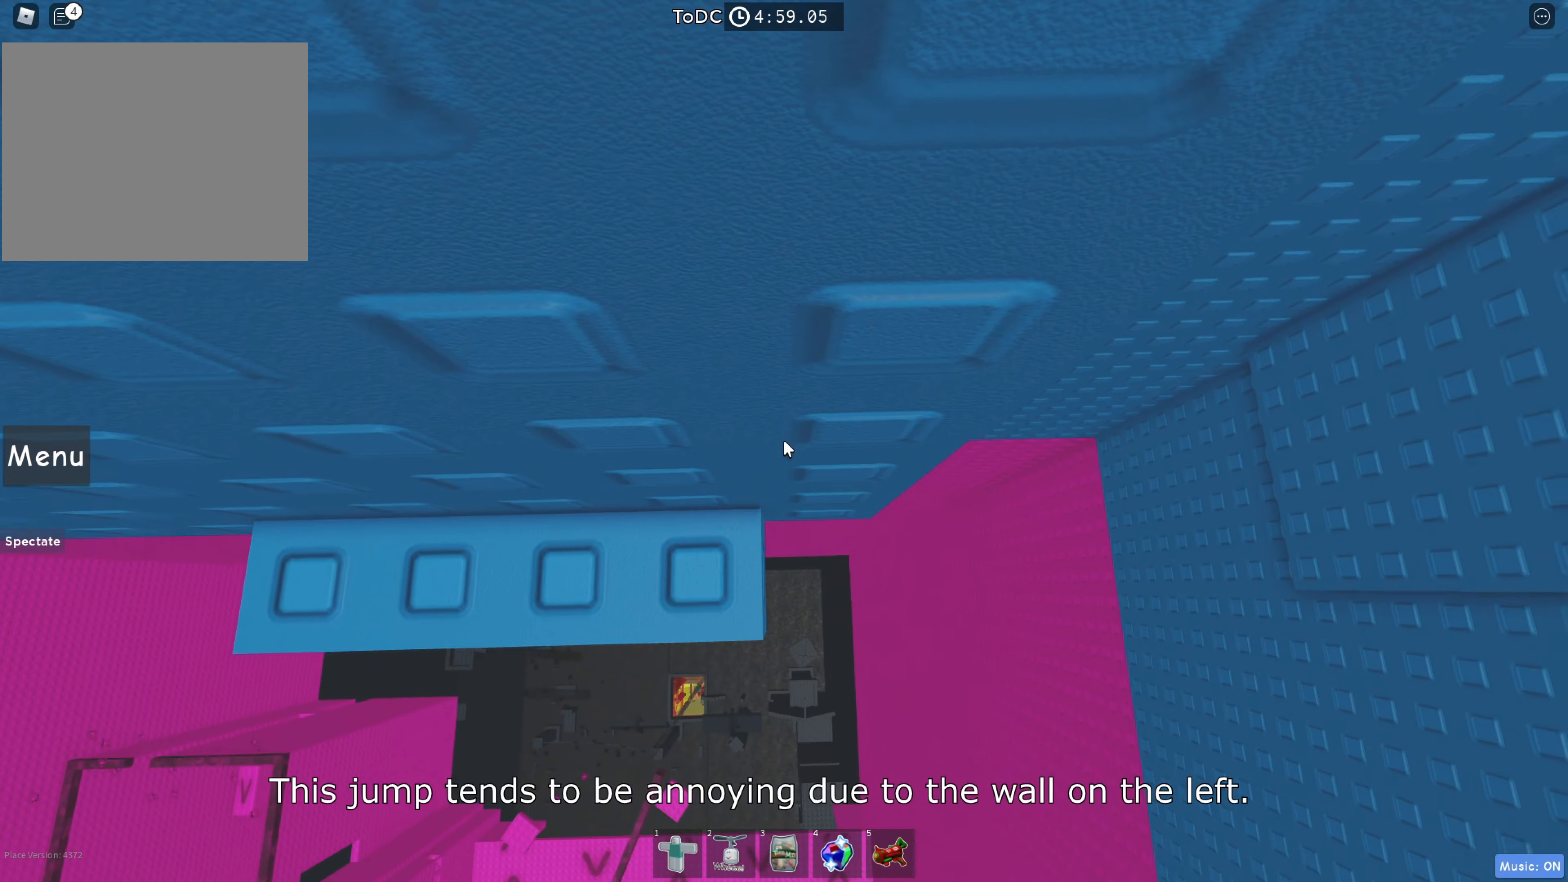
{"keys": ["w"], "events": [[66, "w", "up"], [416, "w", "down"]]}
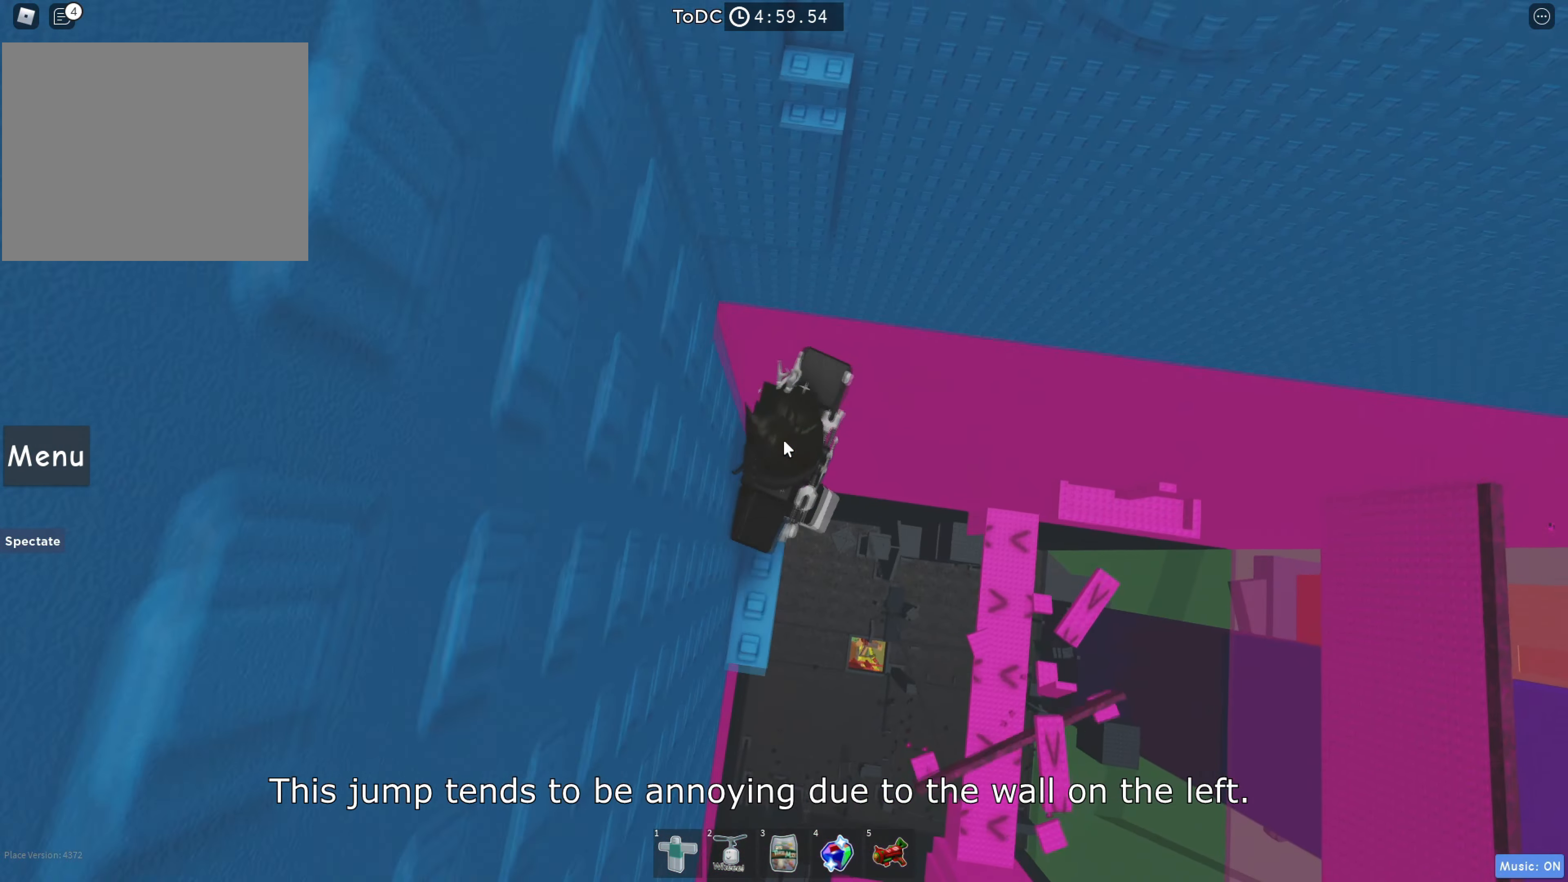
{"keys": ["w"], "events": [[83, "space", "down"], [266, "space", "up"]]}
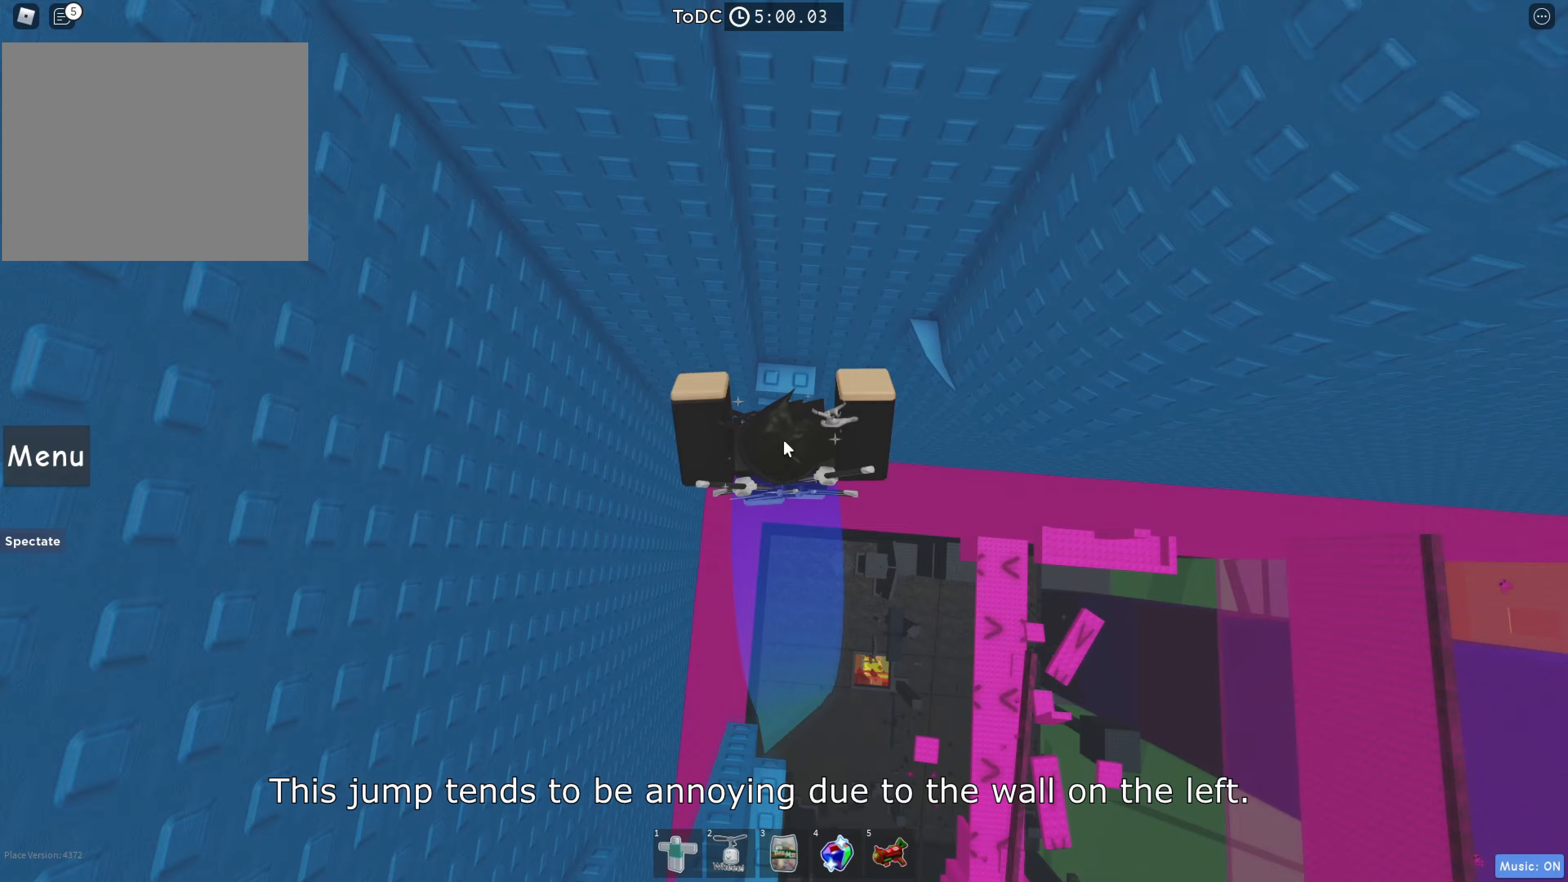
{"keys": ["w"], "events": []}
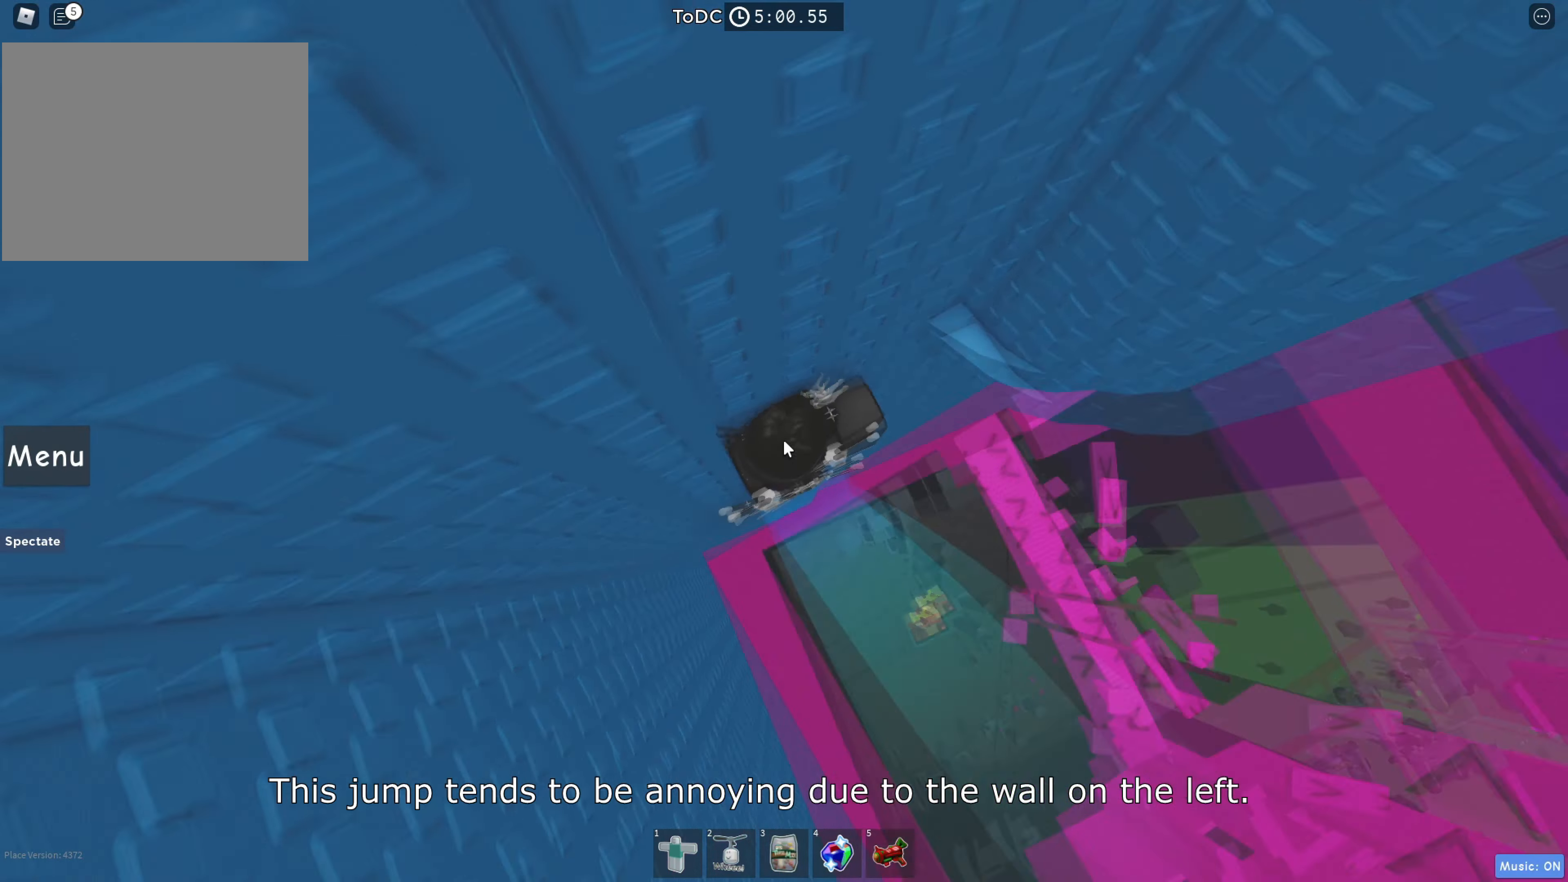
{"keys": ["w"], "events": [[50, "space", "down"], [67, "shift", "down"], [200, "shift", "up"], [200, "w", "up"], [233, "space", "up"], [350, "w", "down"]]}
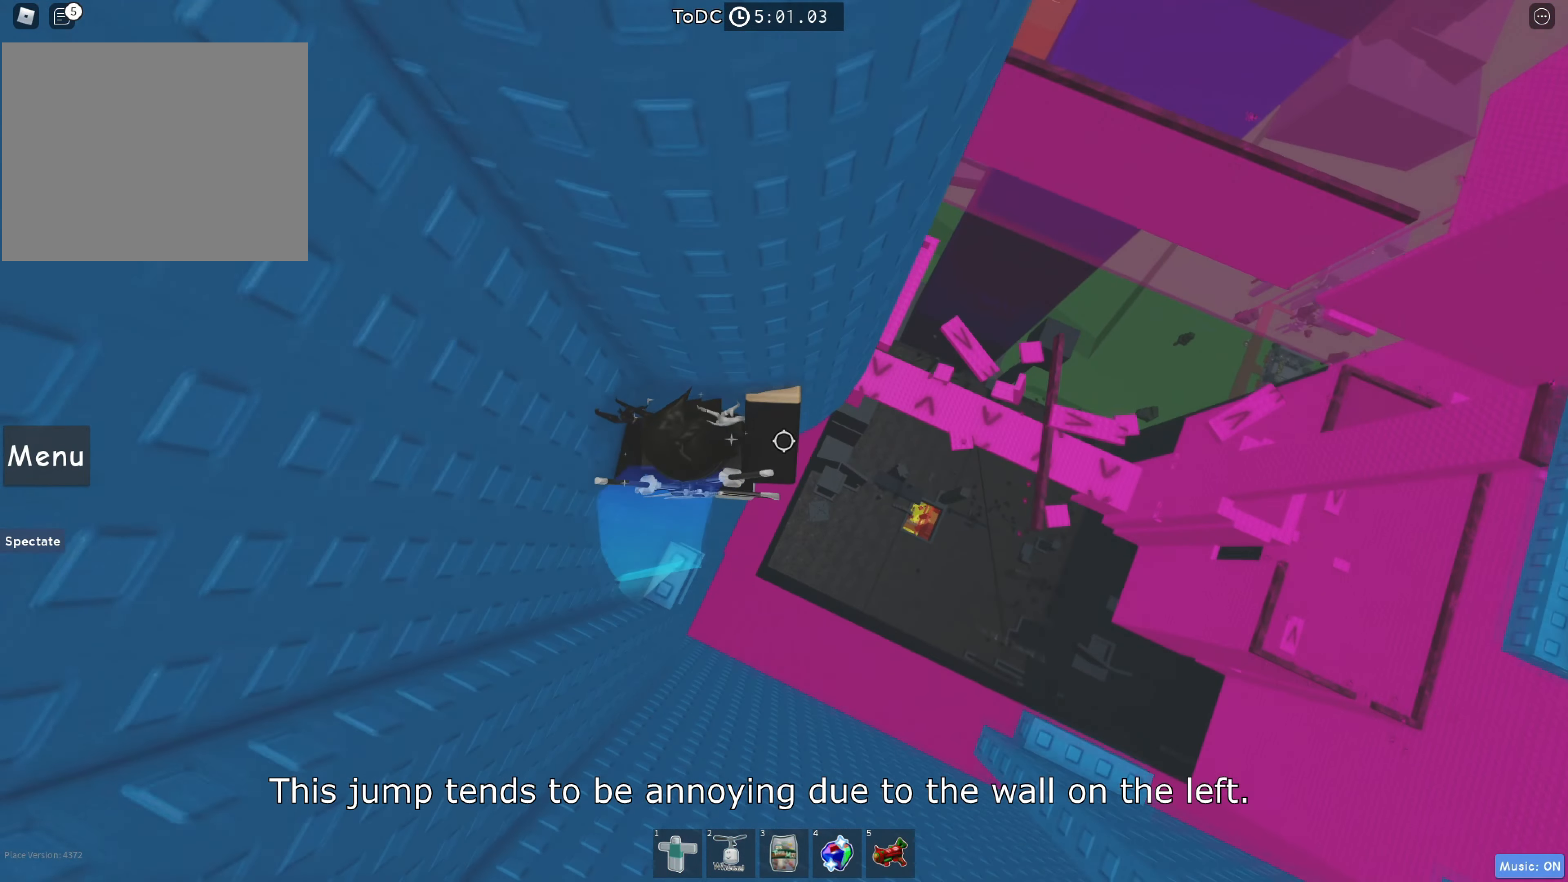
{"keys": ["d", "space"], "events": [[200, "d", "down"], [250, "w", "up"], [333, "space", "down"]]}
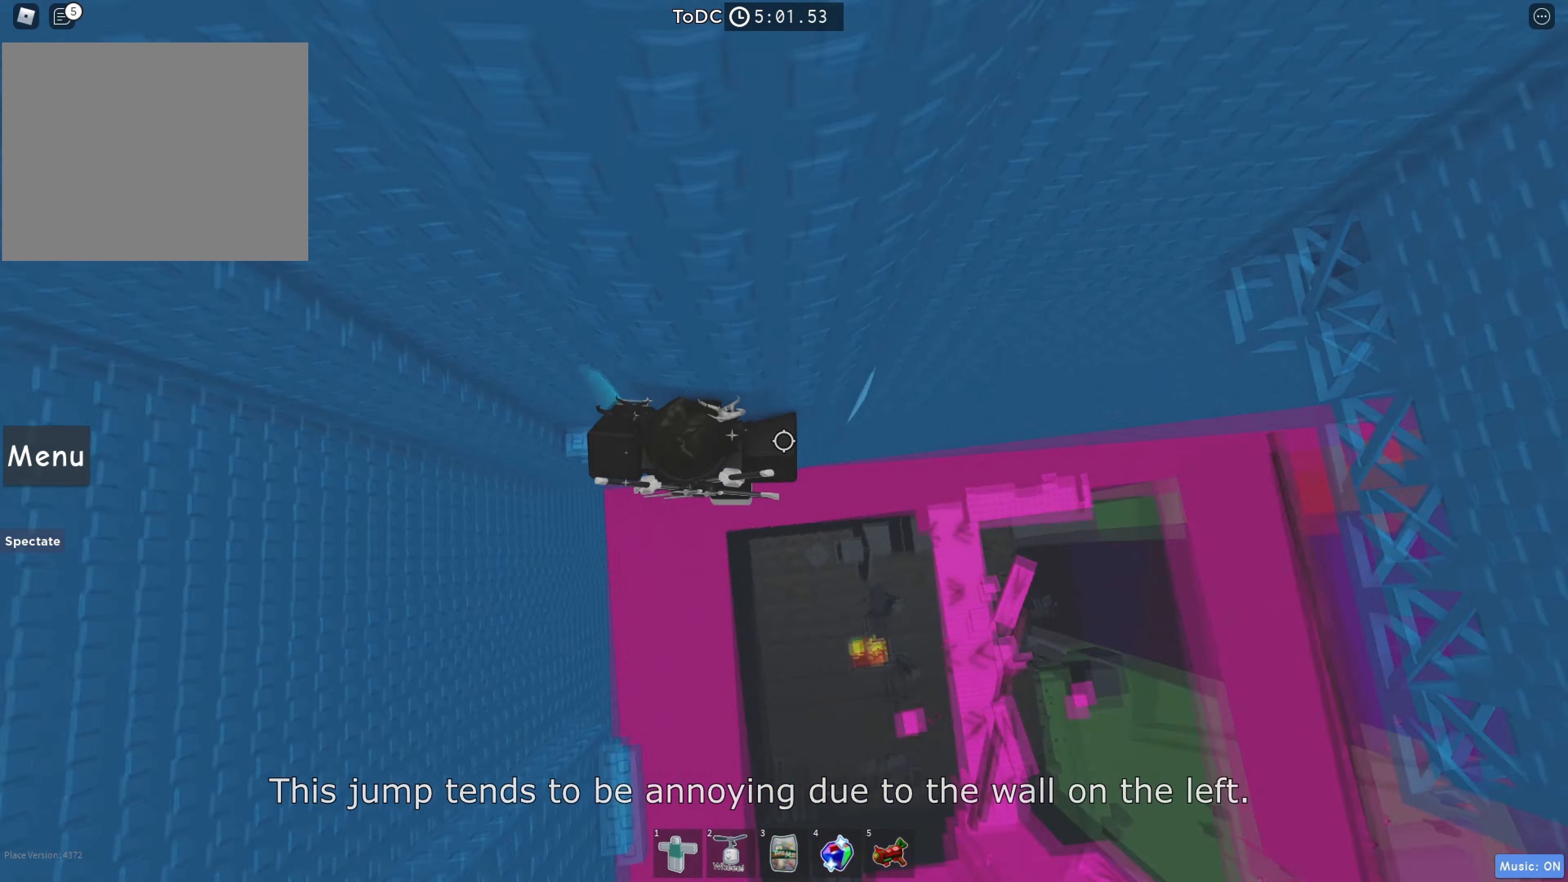
{"keys": ["d", "w"], "events": [[83, "space", "up"], [250, "w", "down"]]}
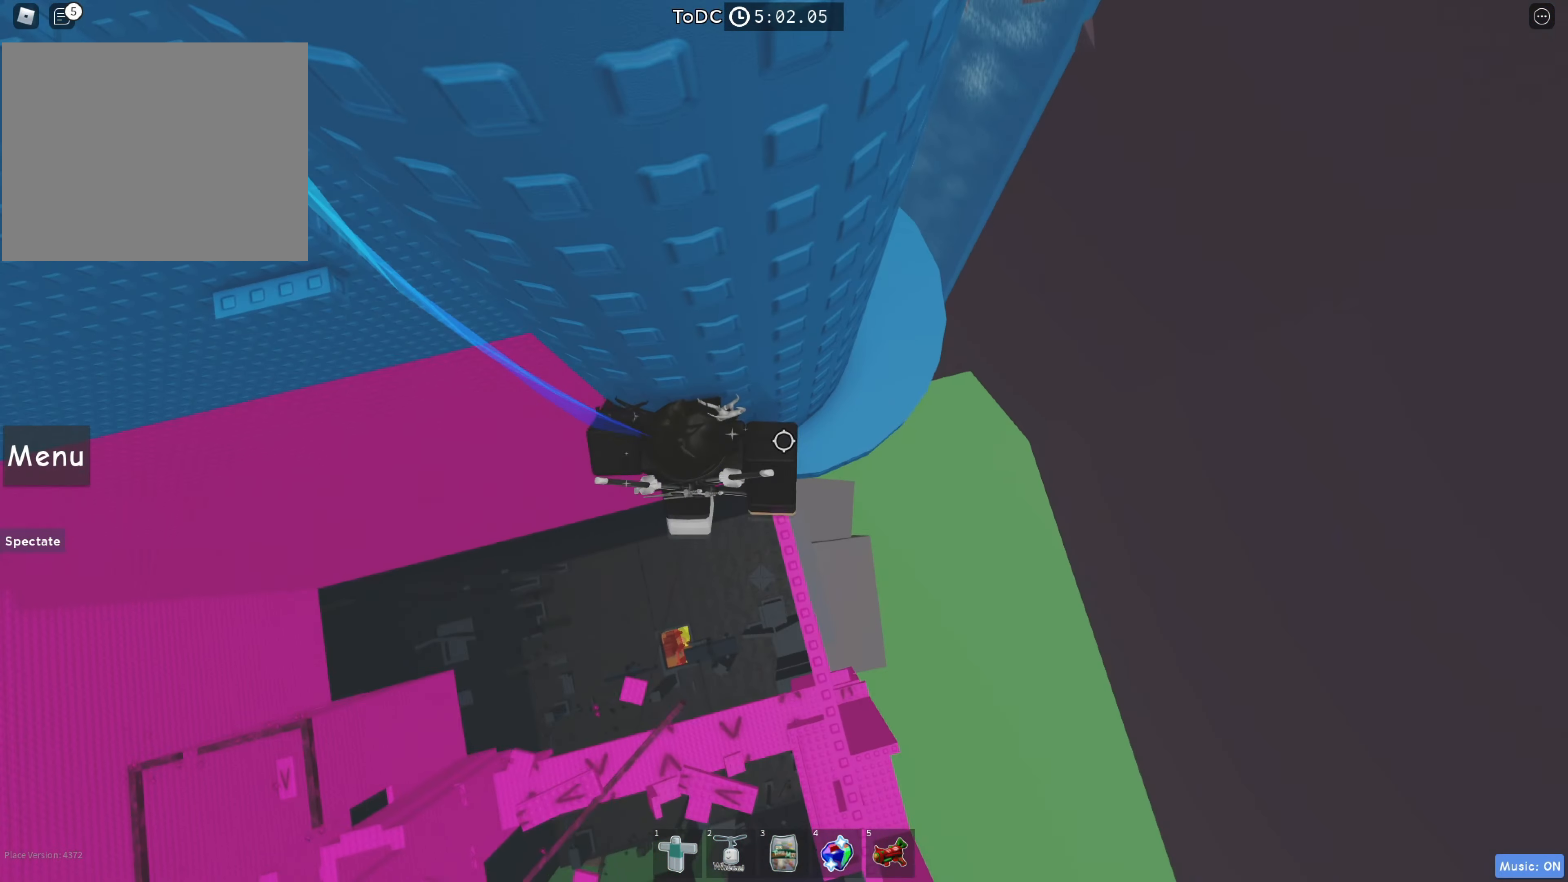
{"keys": [], "events": [[150, "d", "up"], [150, "w", "up"], [183, "shift", "down"], [250, "shift", "up"]]}
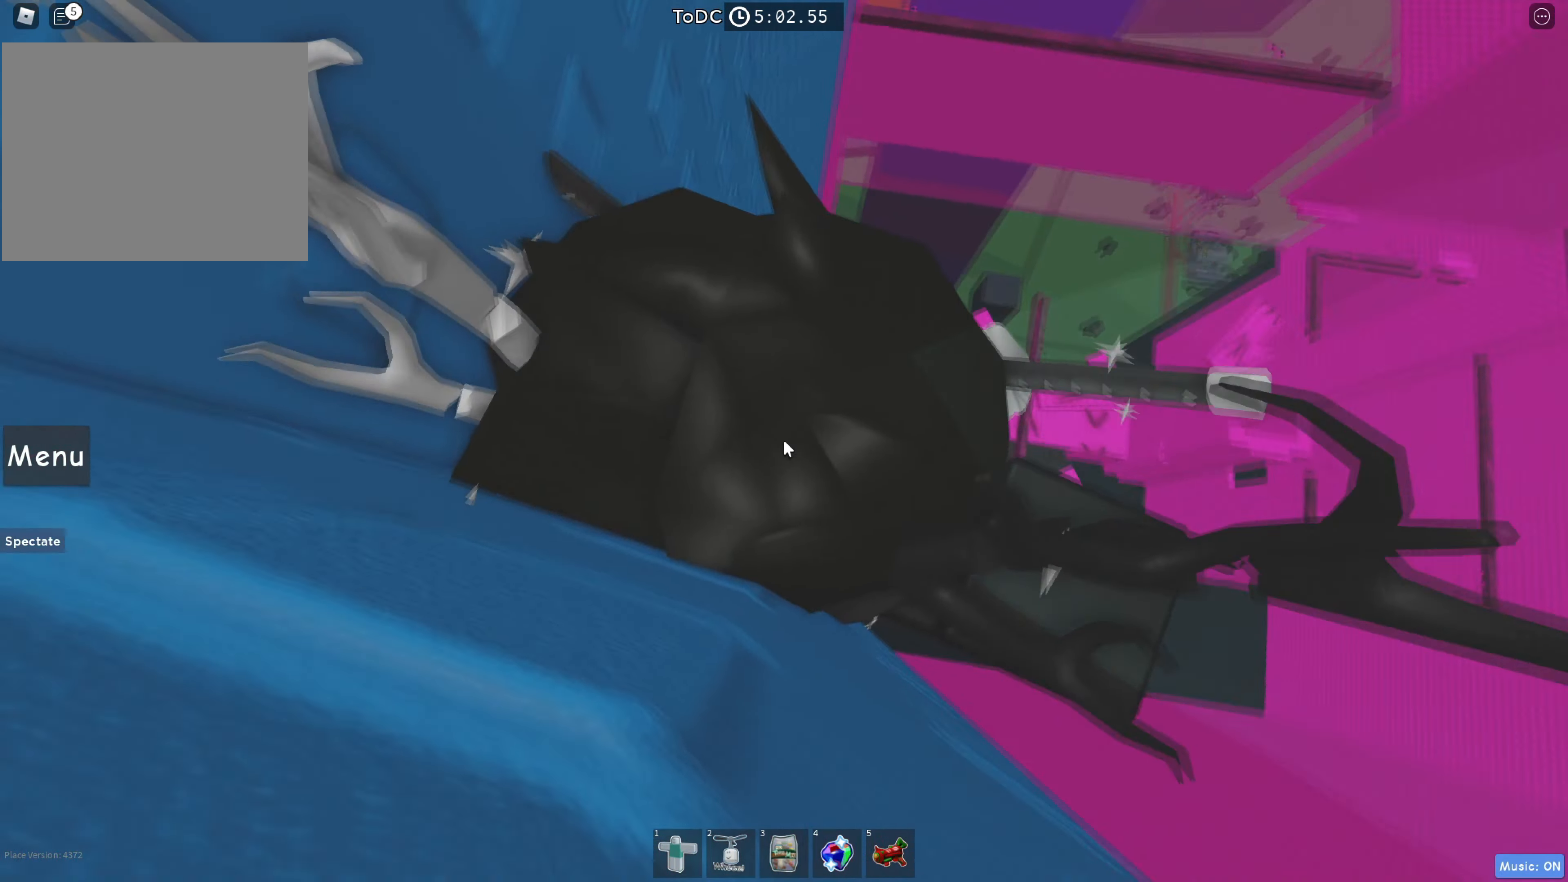
{"keys": ["w"], "events": [[33, "w", "down"], [133, "space", "down"], [250, "shift", "down"], [283, "space", "up"], [383, "shift", "up"]]}
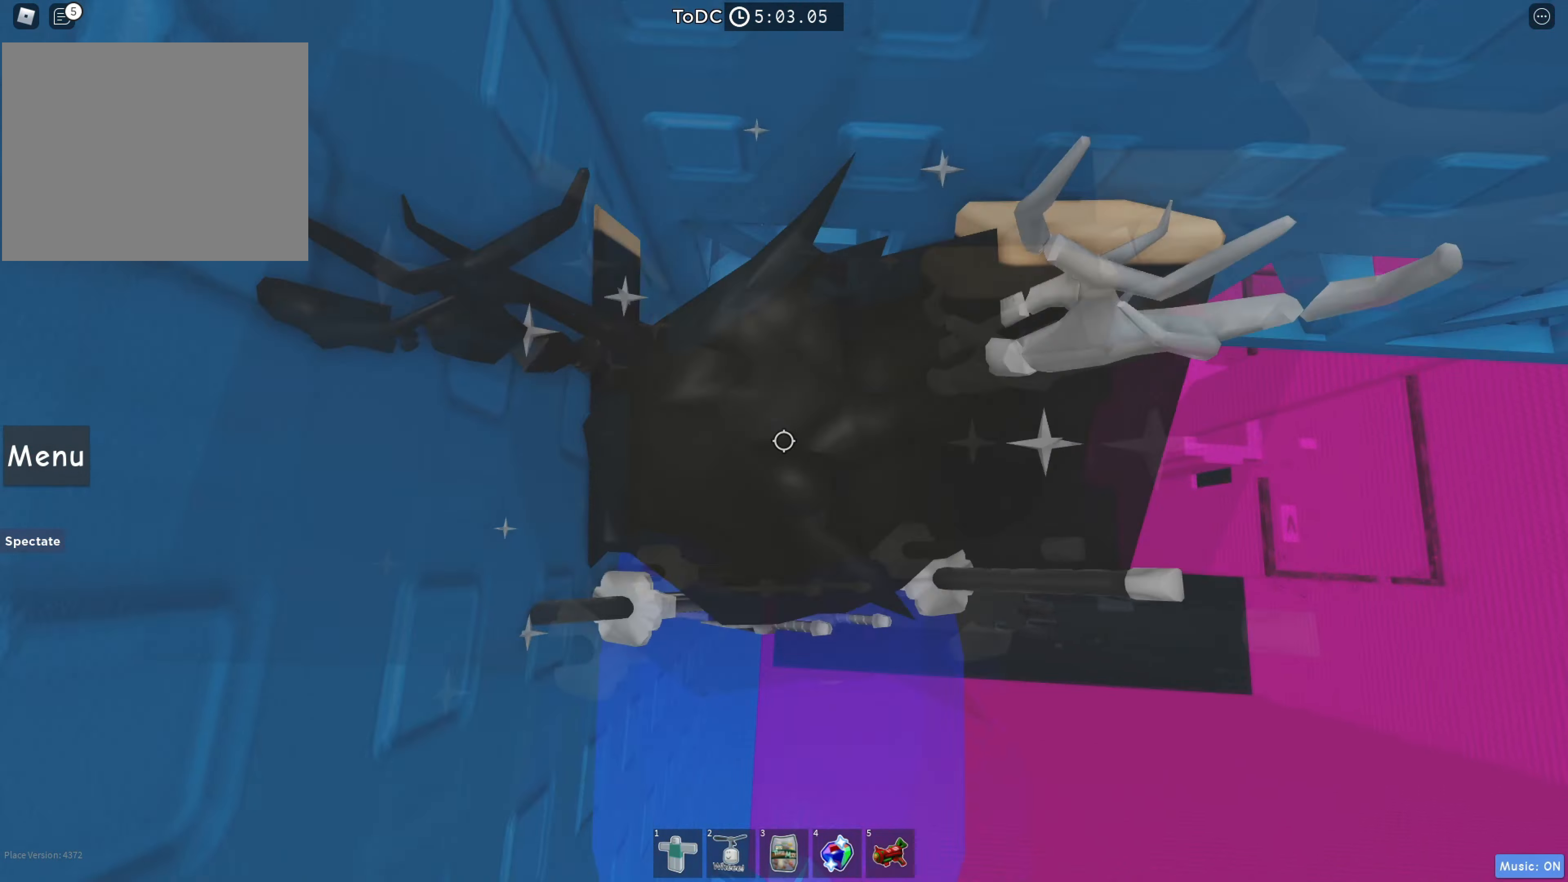
{"keys": ["d", "w"], "events": [[417, "d", "down"]]}
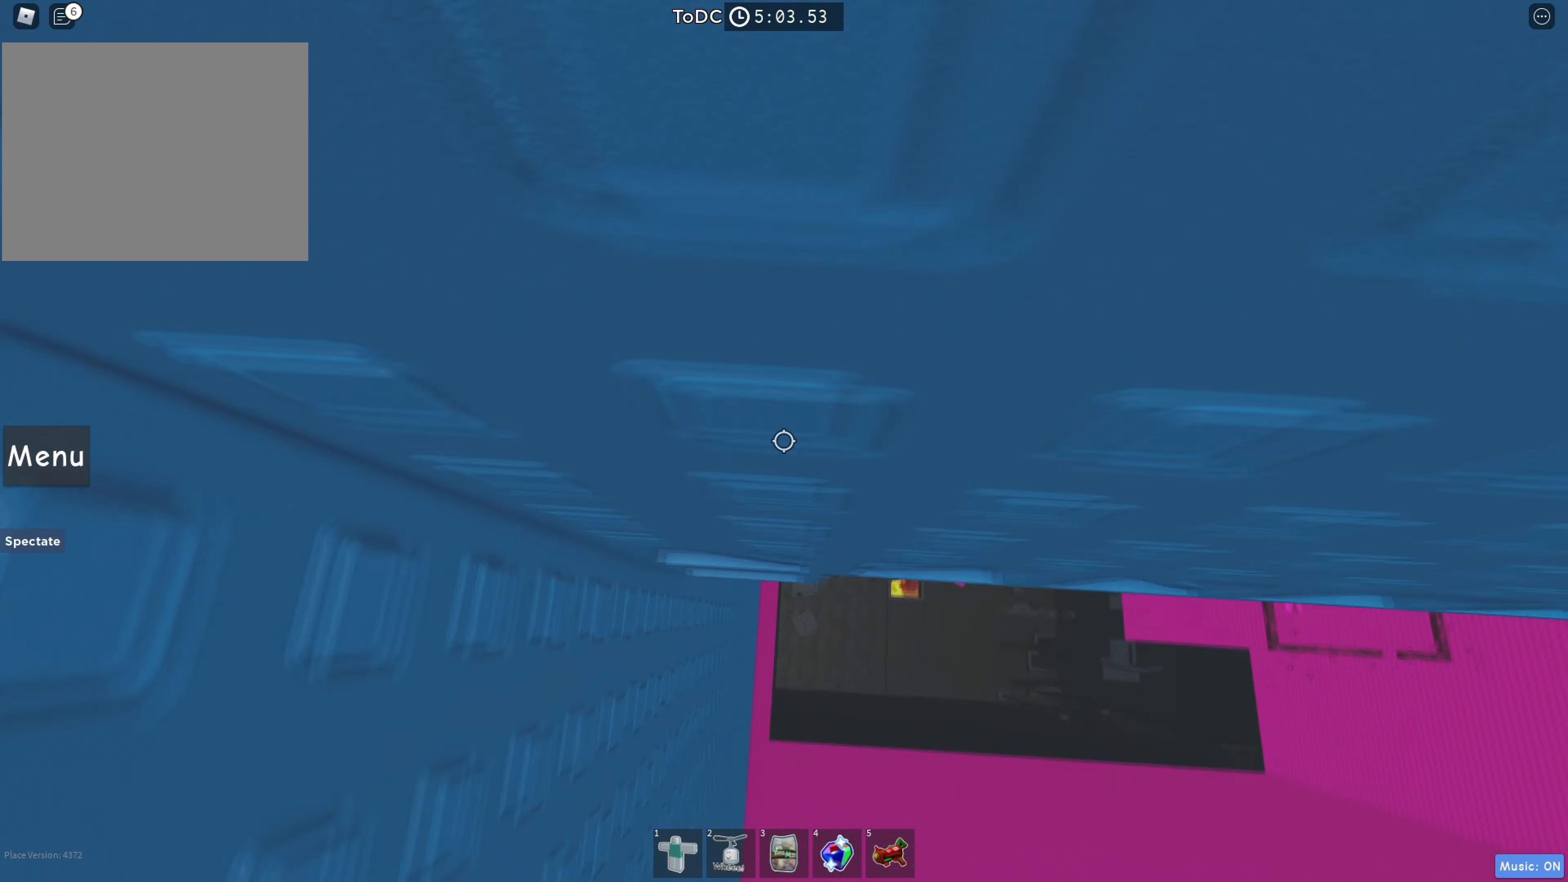
{"keys": ["d"], "events": [[117, "w", "up"]]}
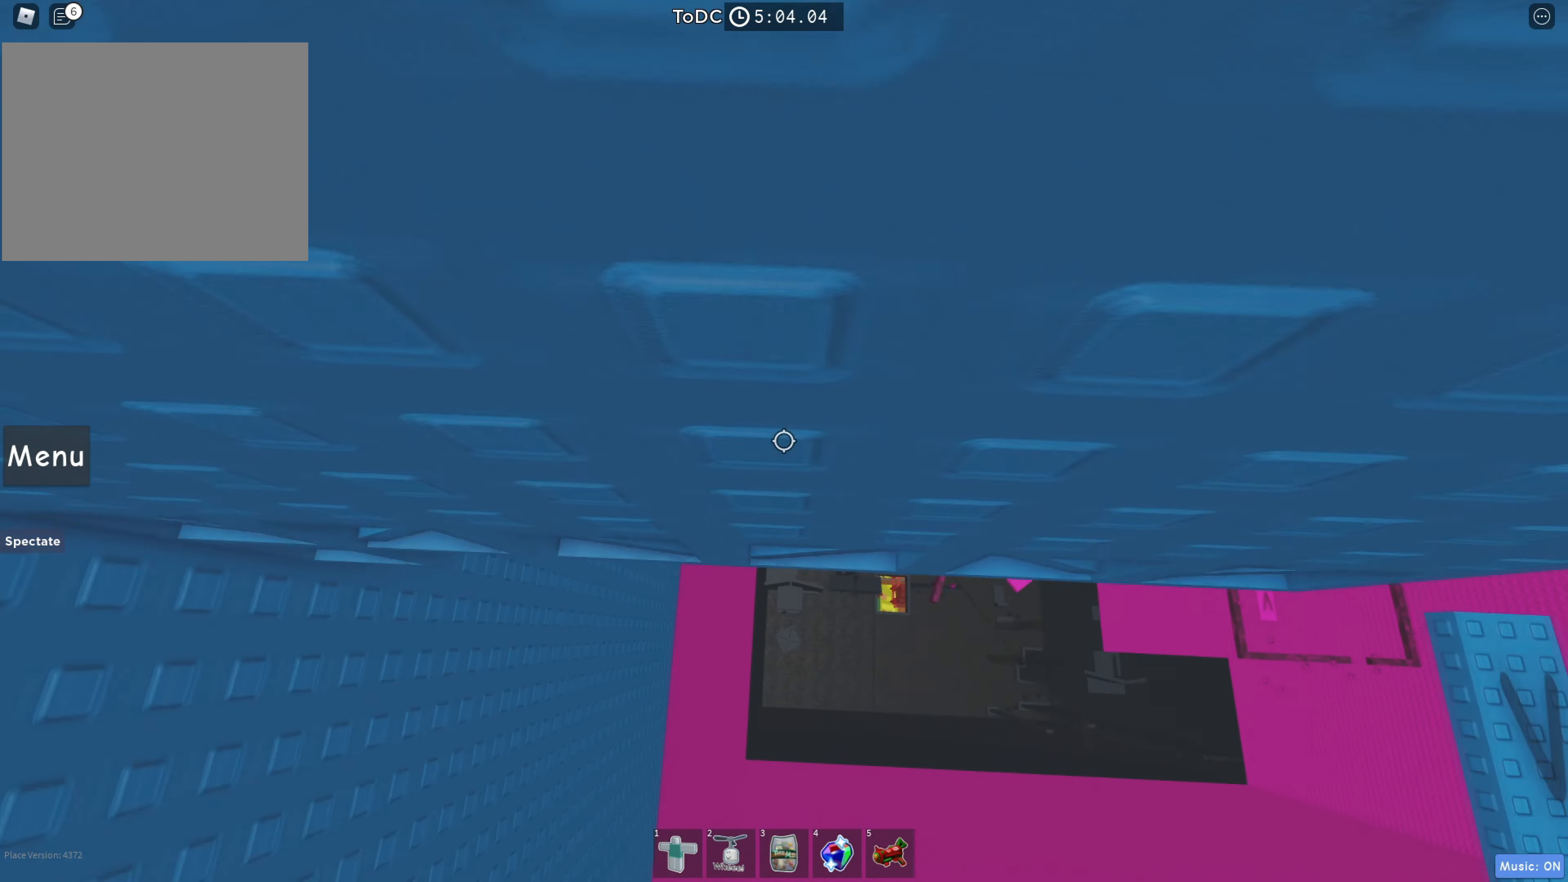
{"keys": ["d", "w"], "events": [[50, "w", "down"], [417, "d", "up"], [500, "d", "down"]]}
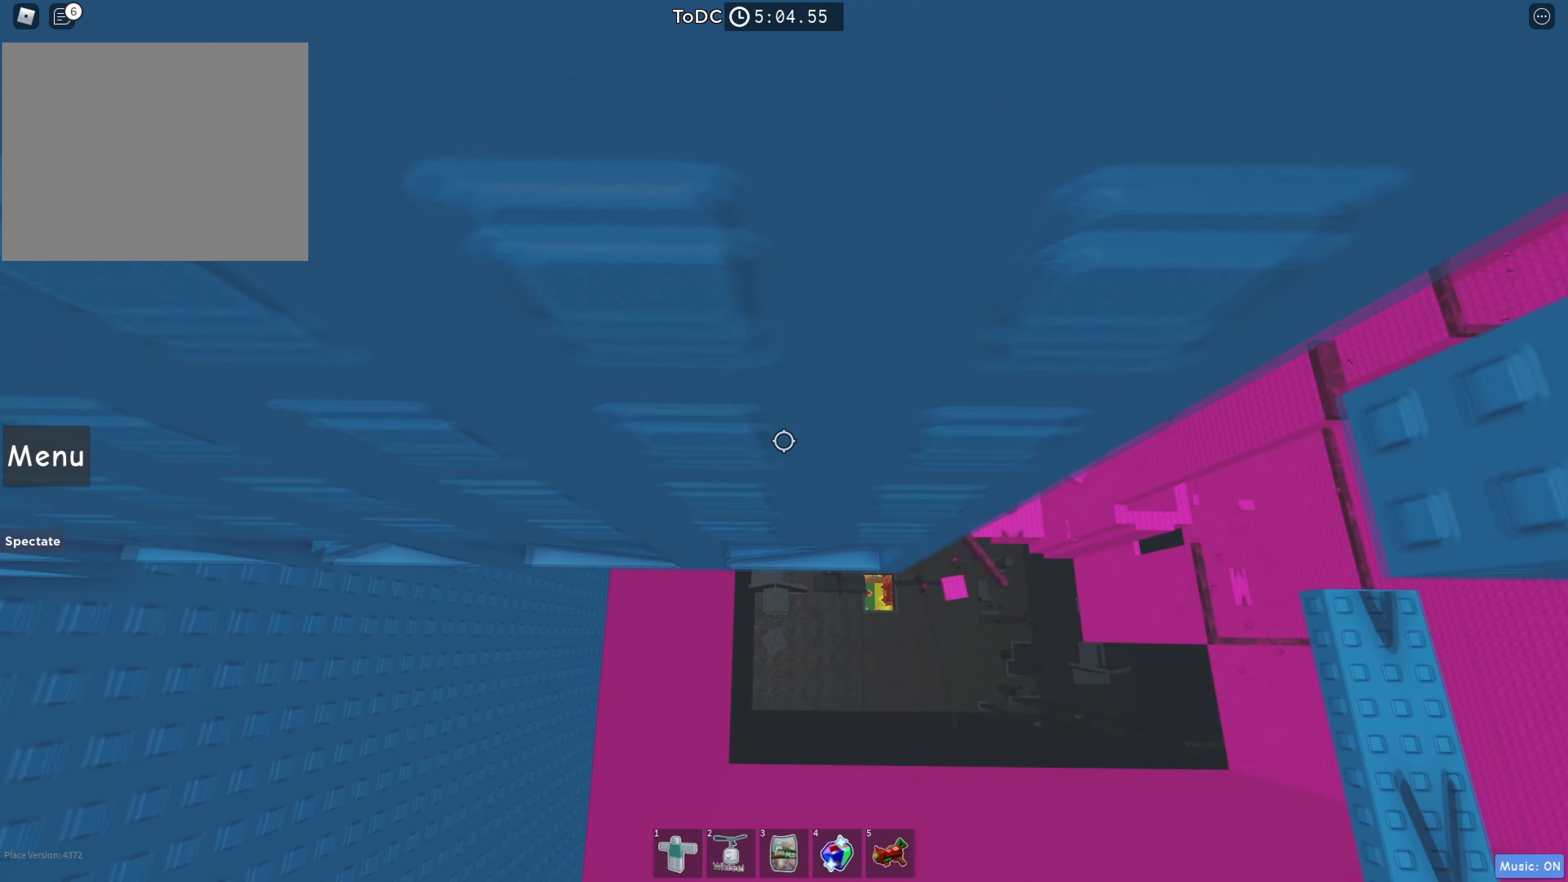
{"keys": ["w"], "events": [[134, "d", "up"], [217, "d", "down"], [317, "d", "up"], [384, "d", "down"], [484, "d", "up"]]}
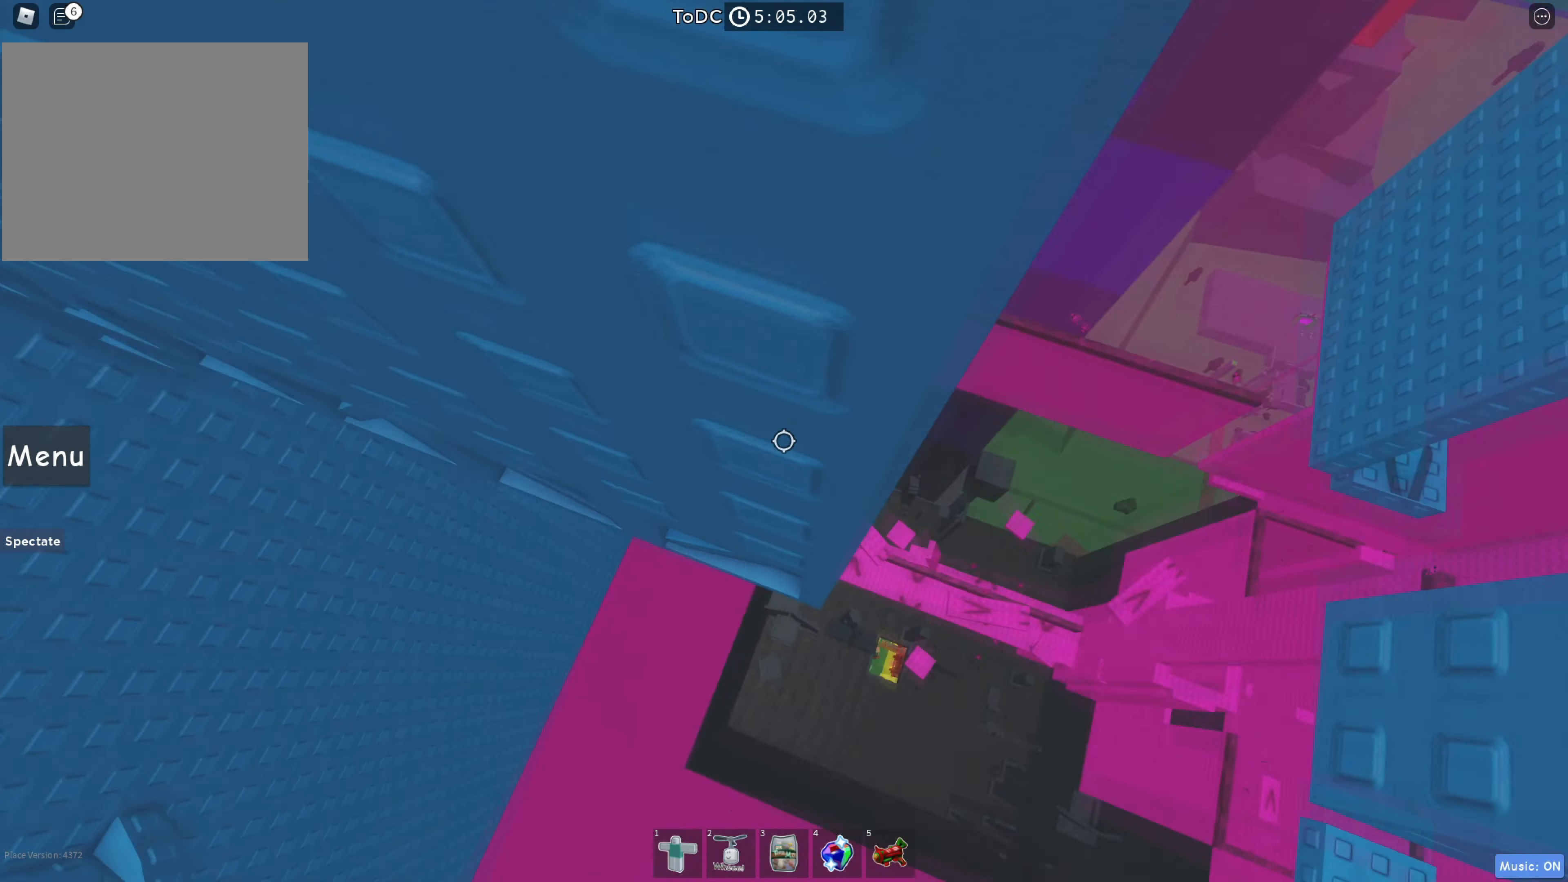
{"keys": ["w"], "events": [[50, "d", "down"], [150, "d", "up"], [217, "d", "down"], [334, "d", "up"], [400, "d", "down"], [484, "d", "up"]]}
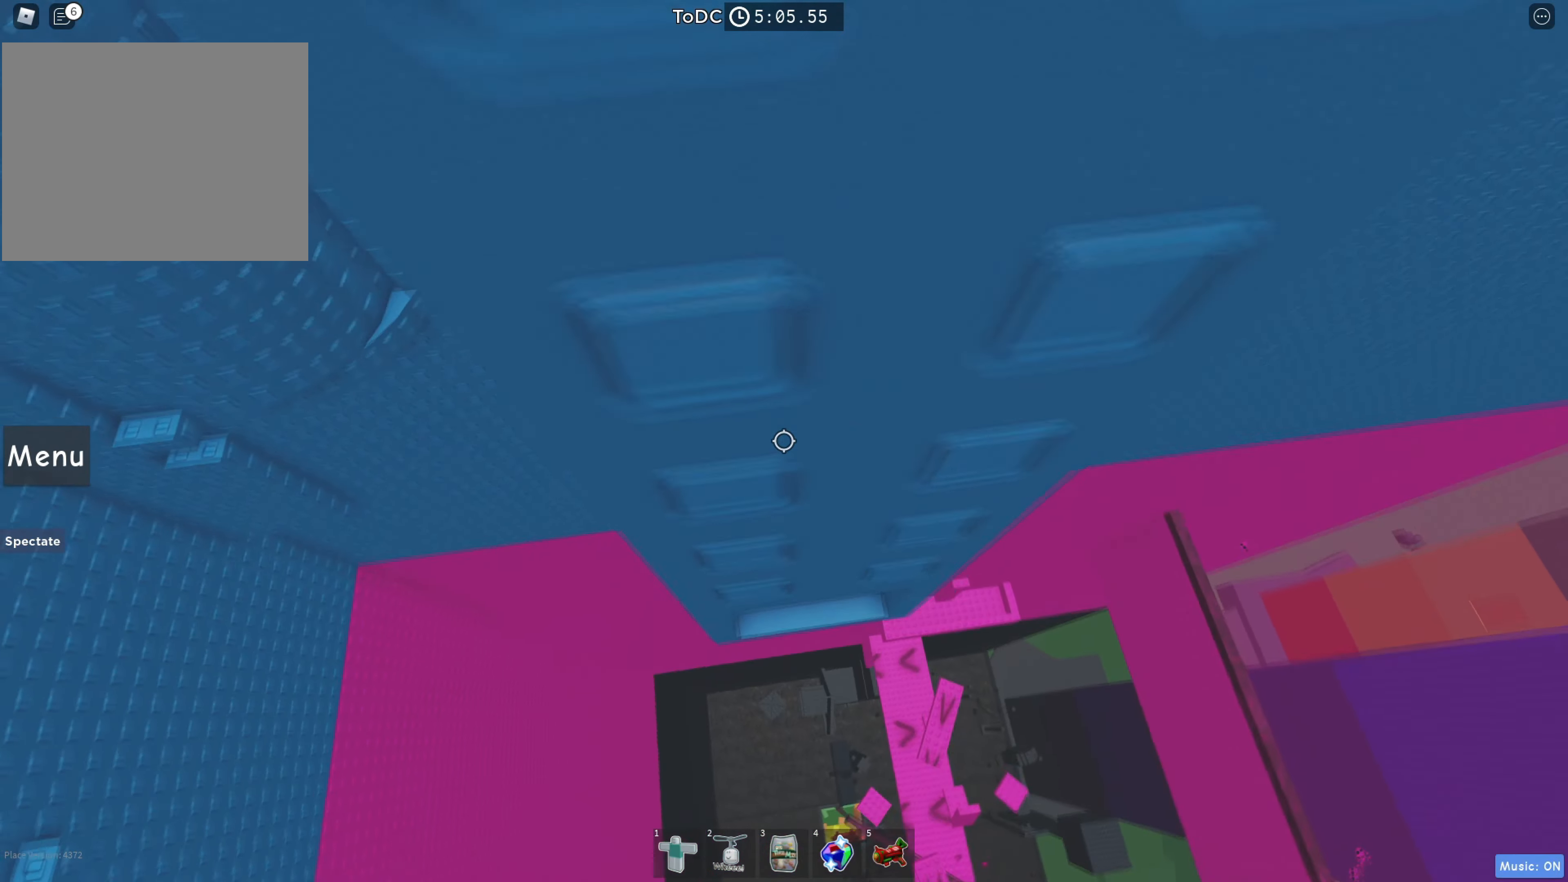
{"keys": ["w"], "events": [[84, "d", "down"], [184, "d", "up"], [350, "d", "down"], [417, "d", "up"]]}
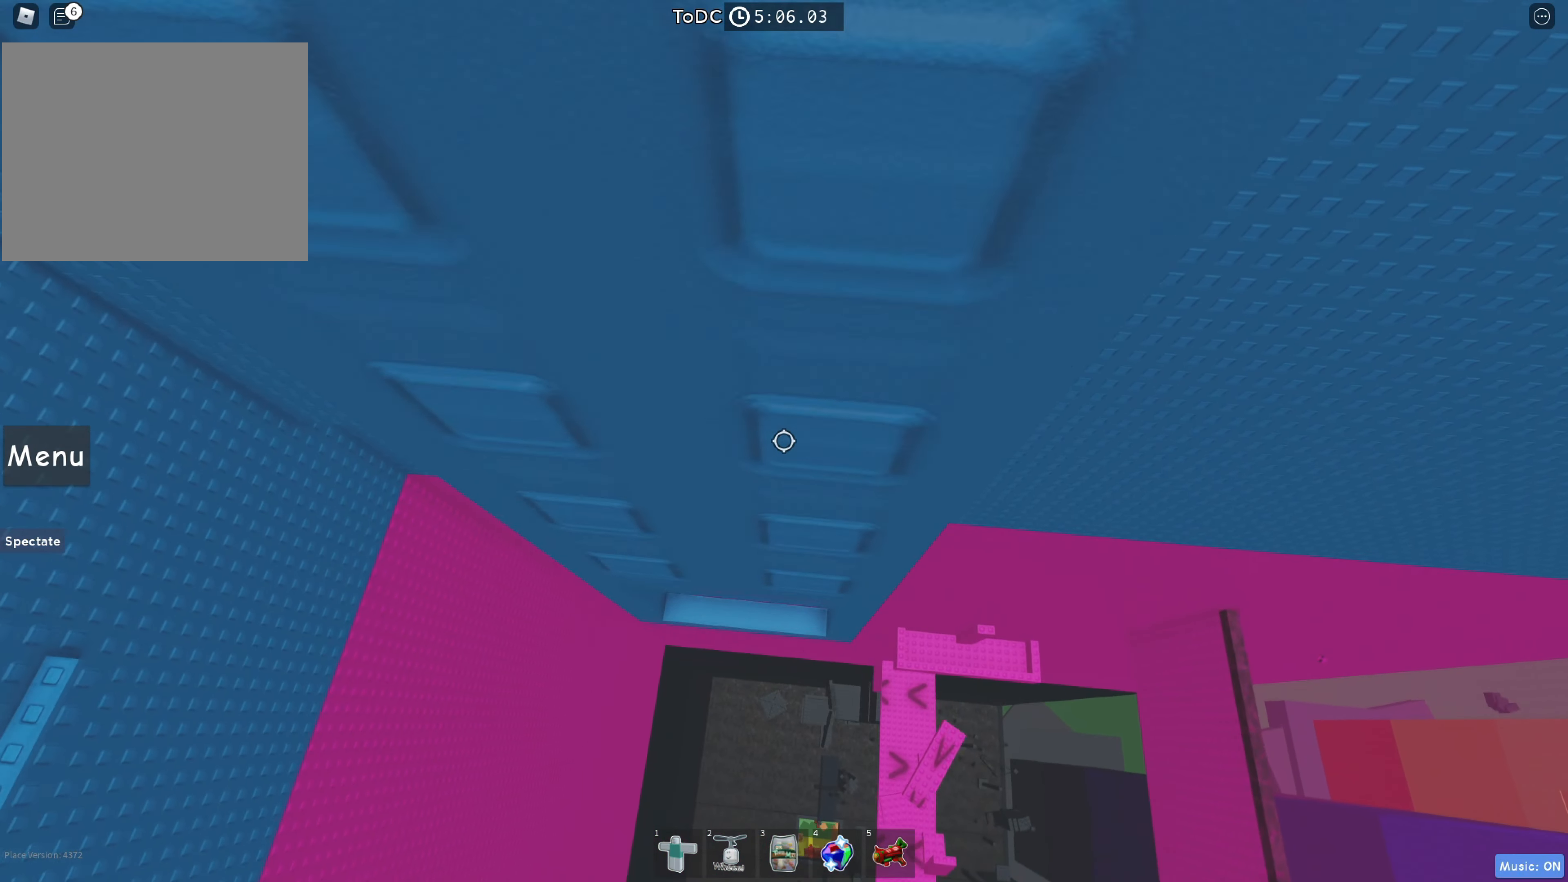
{"keys": ["w"], "events": [[34, "d", "down"], [117, "d", "up"], [217, "d", "down"], [300, "d", "up"], [367, "d", "down"], [467, "d", "up"]]}
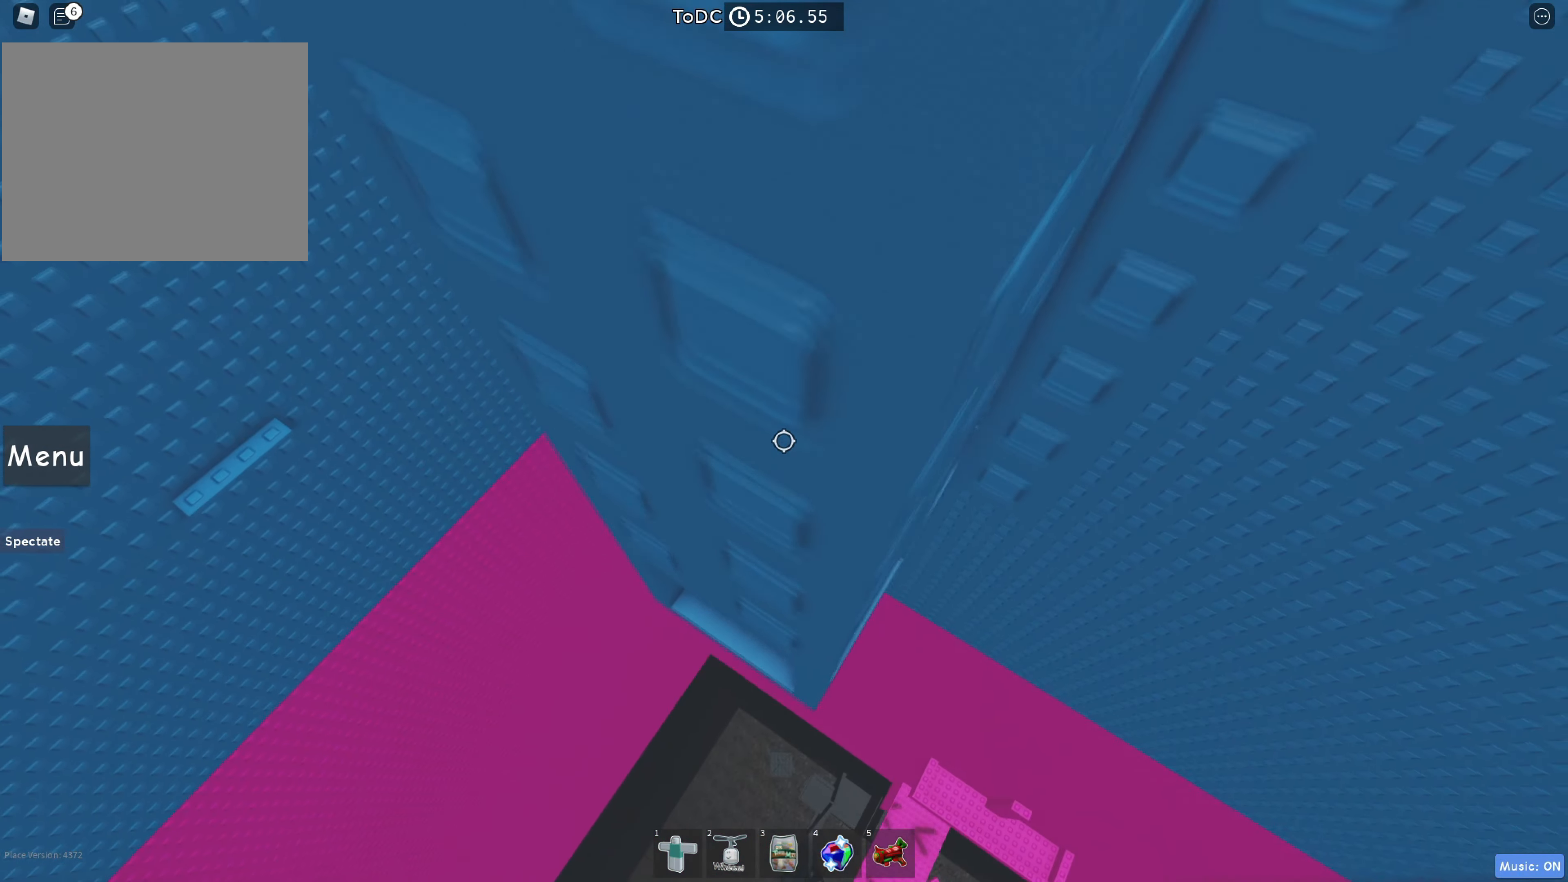
{"keys": ["d", "w"], "events": [[34, "d", "down"], [117, "d", "up"], [200, "d", "down"]]}
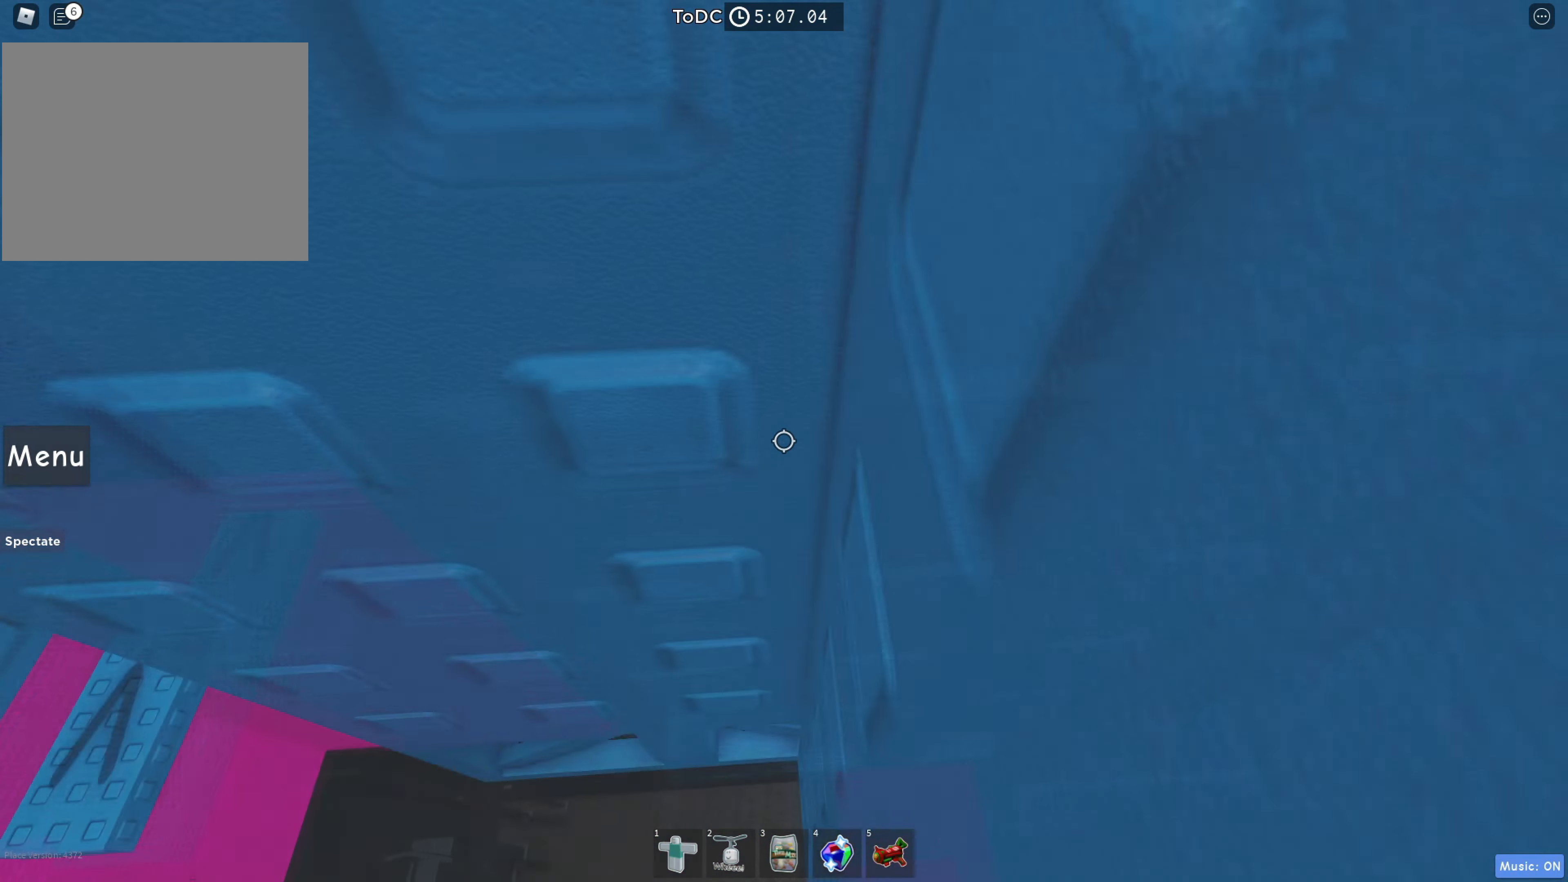
{"keys": ["shift"], "events": [[17, "d", "up"], [350, "w", "up"], [500, "shift", "down"]]}
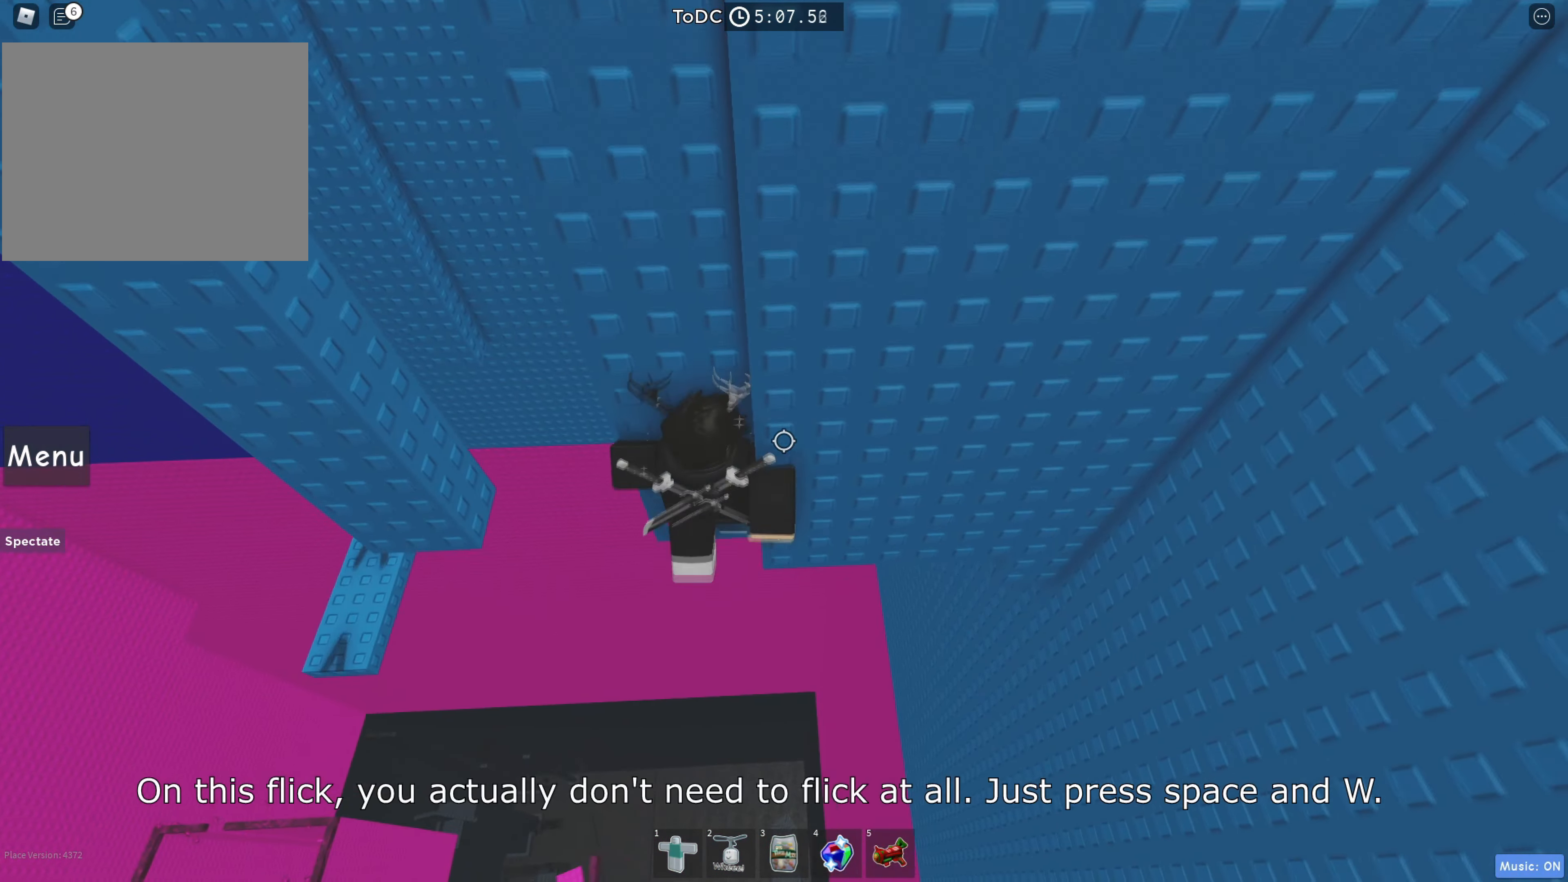
{"keys": ["d", "space"], "events": [[100, "shift", "up"], [384, "d", "down"], [400, "shift", "down"], [467, "space", "down"], [484, "shift", "up"]]}
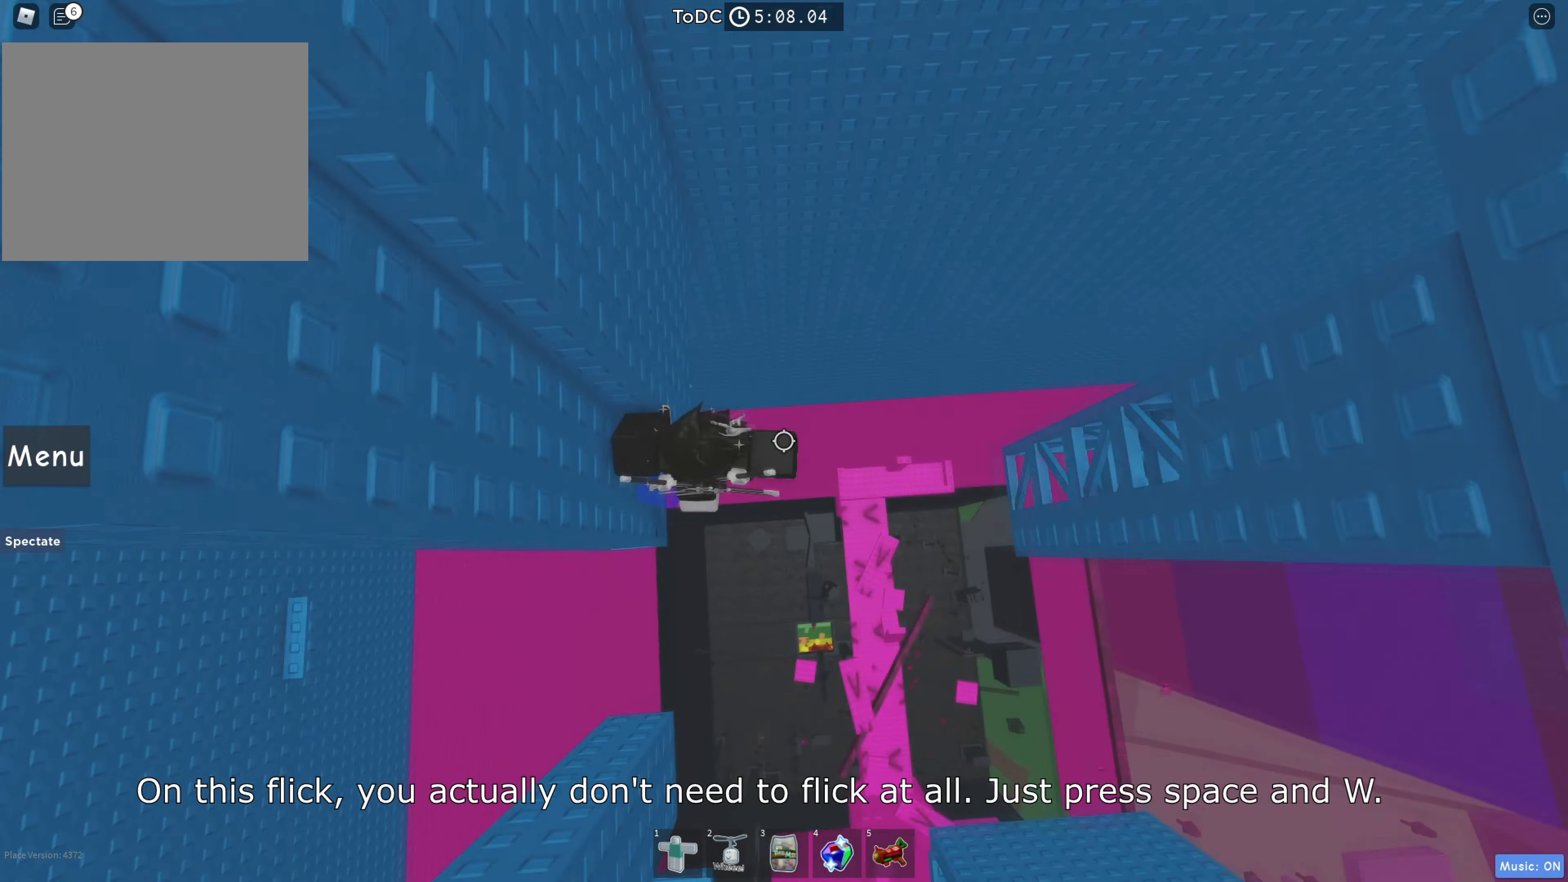
{"keys": ["d"], "events": [[84, "space", "up"], [150, "shift", "down"], [217, "shift", "up"]]}
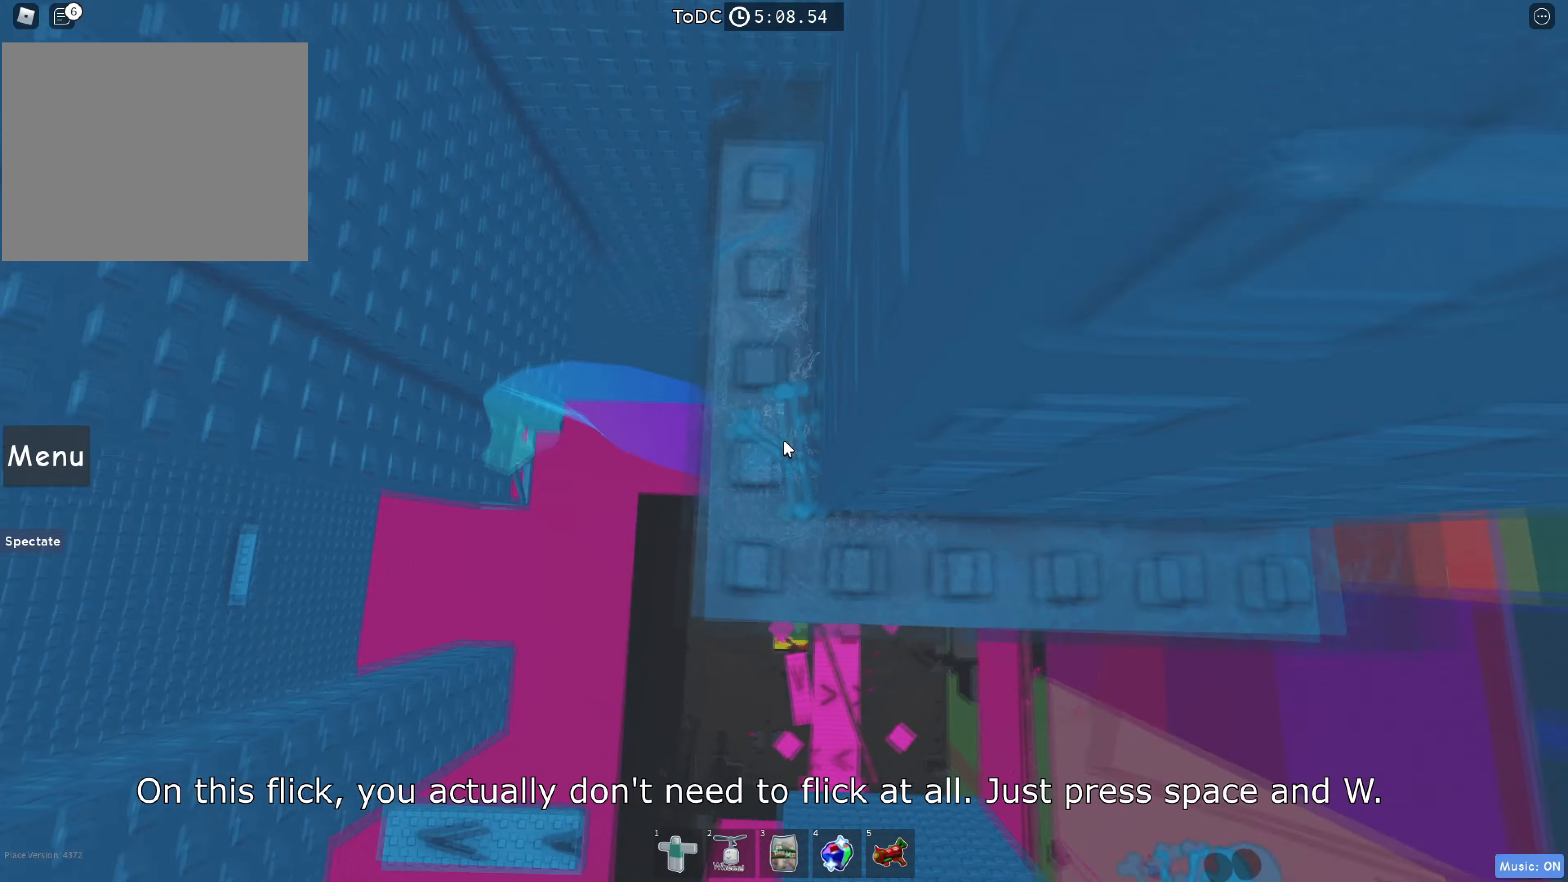
{"keys": ["w"], "events": [[33, "d", "up"], [333, "w", "down"], [350, "a", "down"], [350, "shift", "down"], [383, "a", "up"], [466, "shift", "up"]]}
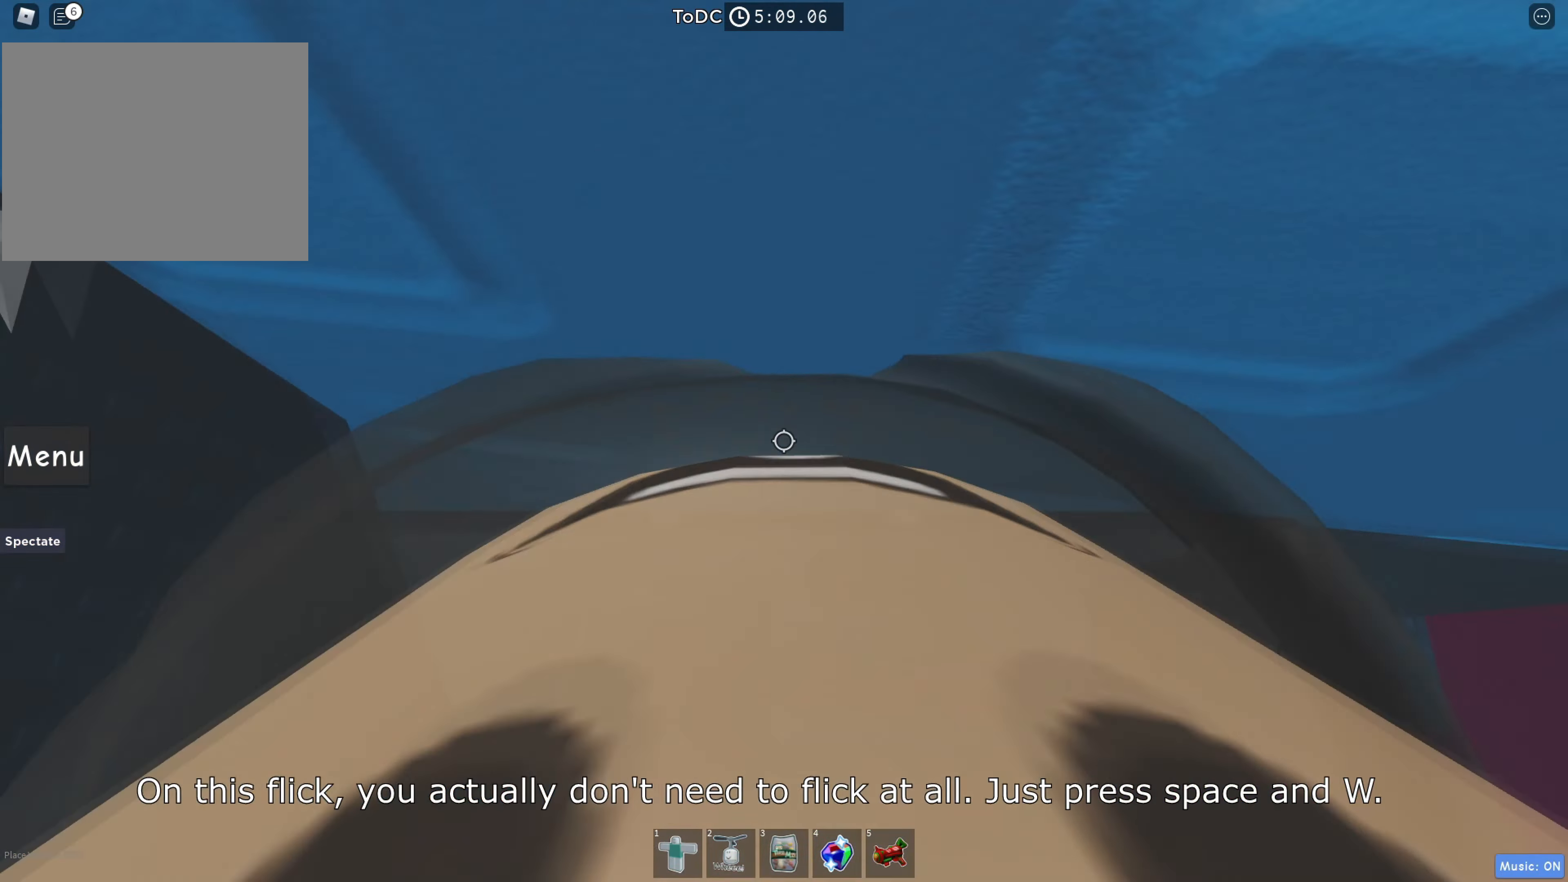
{"keys": ["w"], "events": []}